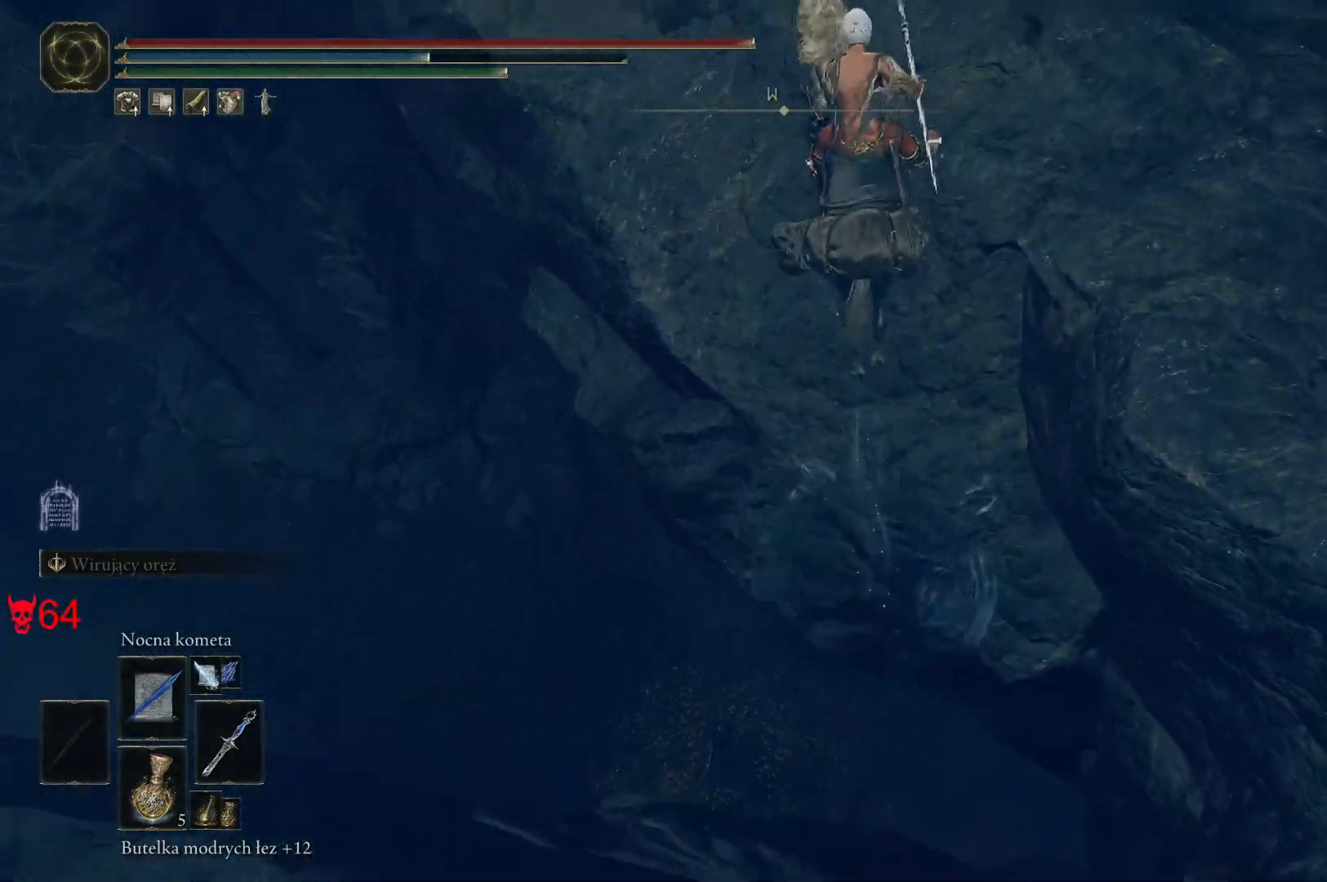
Gameplay with keyboard and mouse; each line is a JSON object with the keys and mouse buttons held at the frame after it. "events" lists presses ("down") and releases ("up") of "a", "ctrl", "d", "e", "q", "s", "shift", "space", "w", "mouse_left", "mouse_wheel", "mouse_right", "mouse_mb4" and "mouse_mb5" between this image and that frame as [ms after this image, input, new state], when the widget could be followed in between. "mouse_left", "mouse_wheel", "mouse_right", "mouse_mb4", "mouse_mb5" = the "left", "wheel", "right", "mb4", "mb5" buttons of the "mouse" list. No other keys are recorded. "wheel" means that the mouse wheel is clicked or scrolled. Mouse movement is not recorded.
{"keys": ["w"], "mouse": [], "events": []}
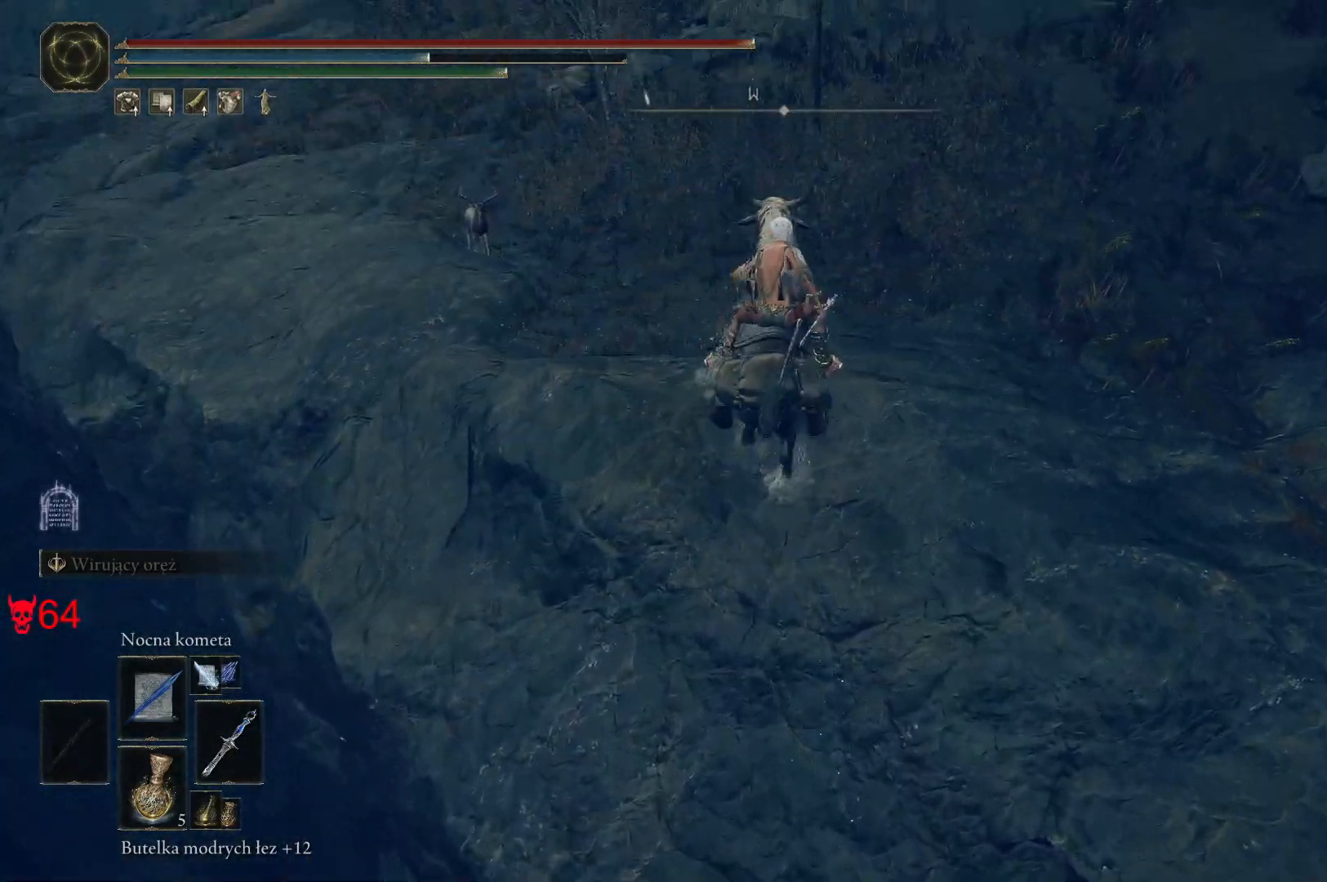
{"keys": ["w"], "mouse": [], "events": []}
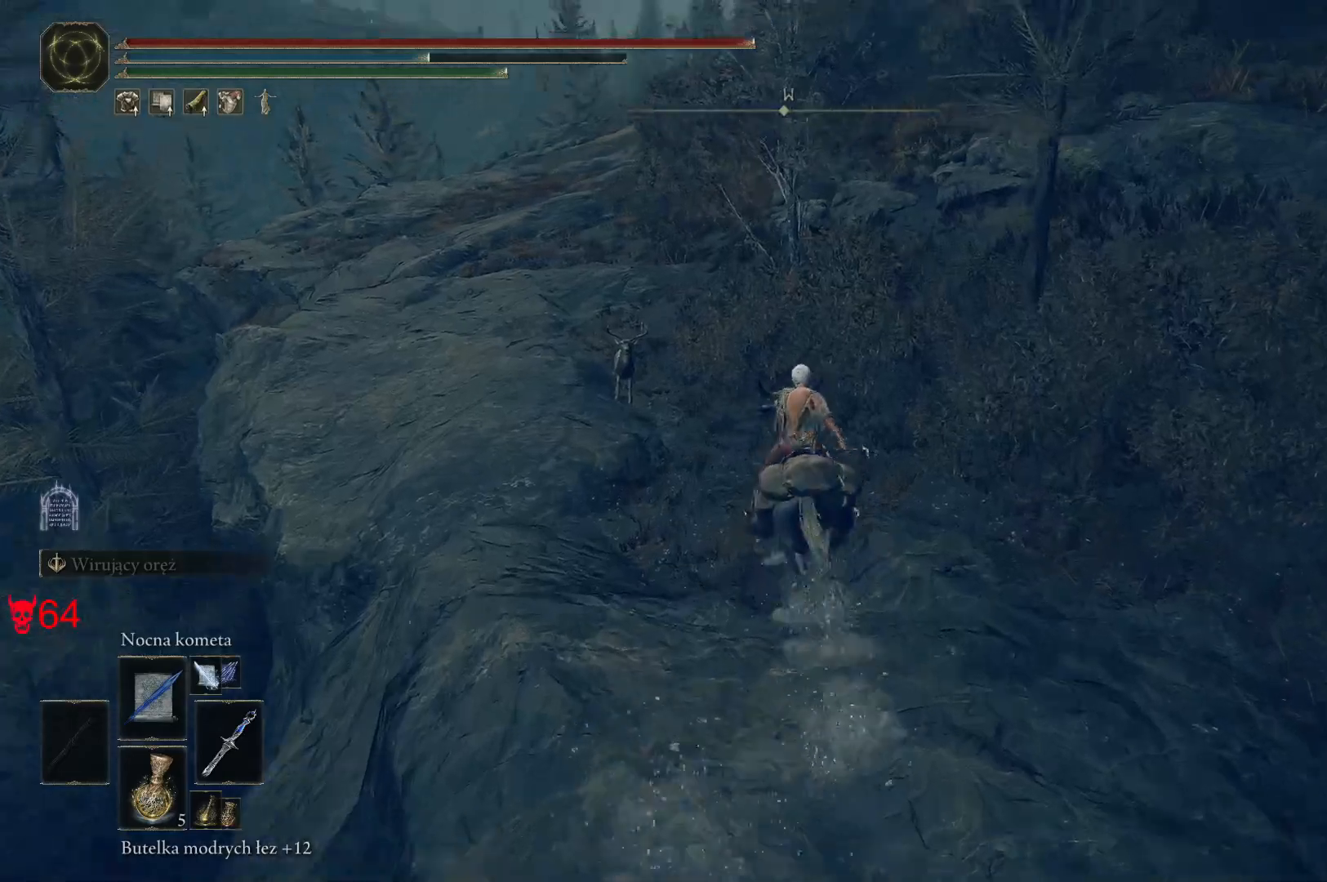
{"keys": ["w"], "mouse": [], "events": []}
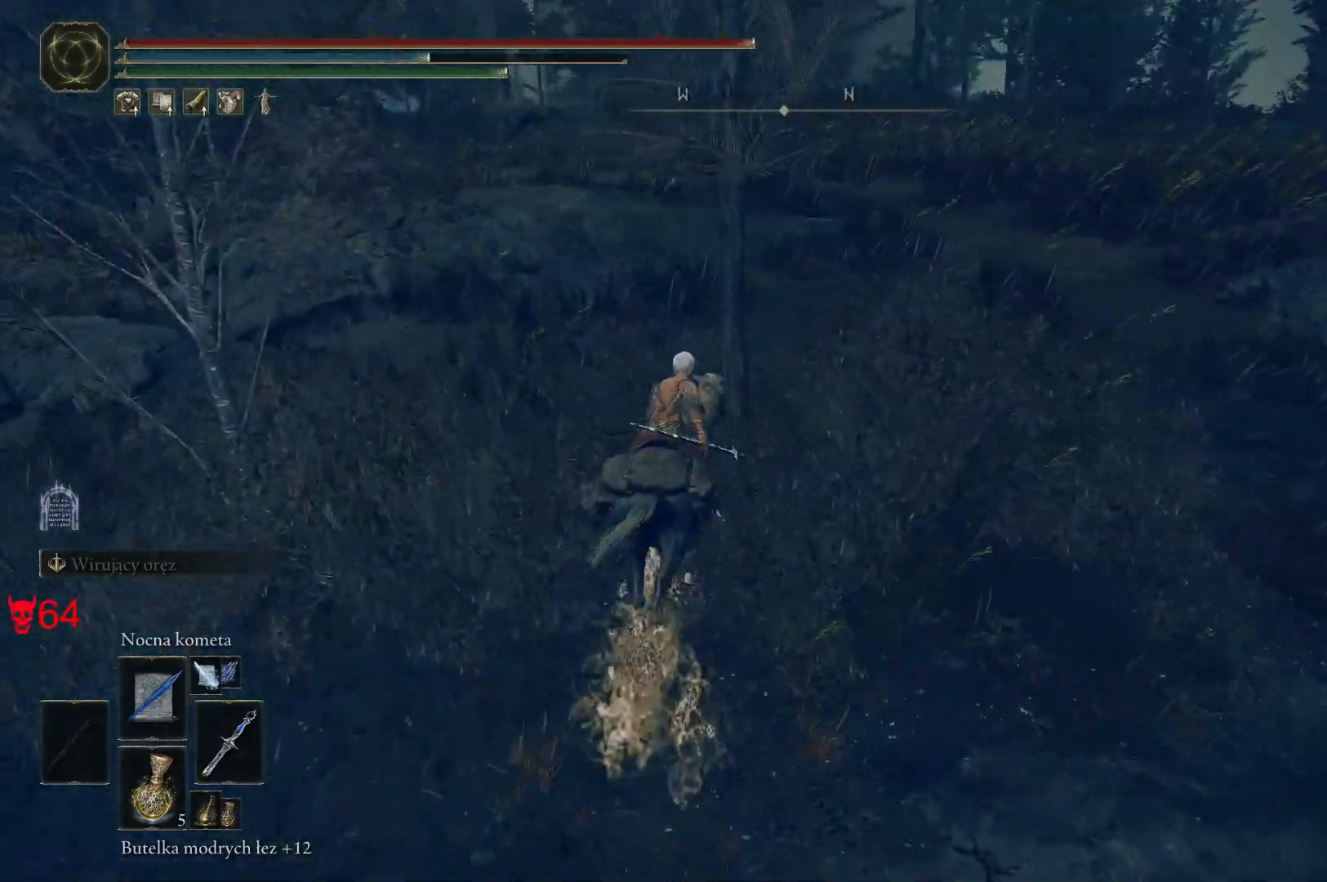
{"keys": ["w"], "mouse": [], "events": []}
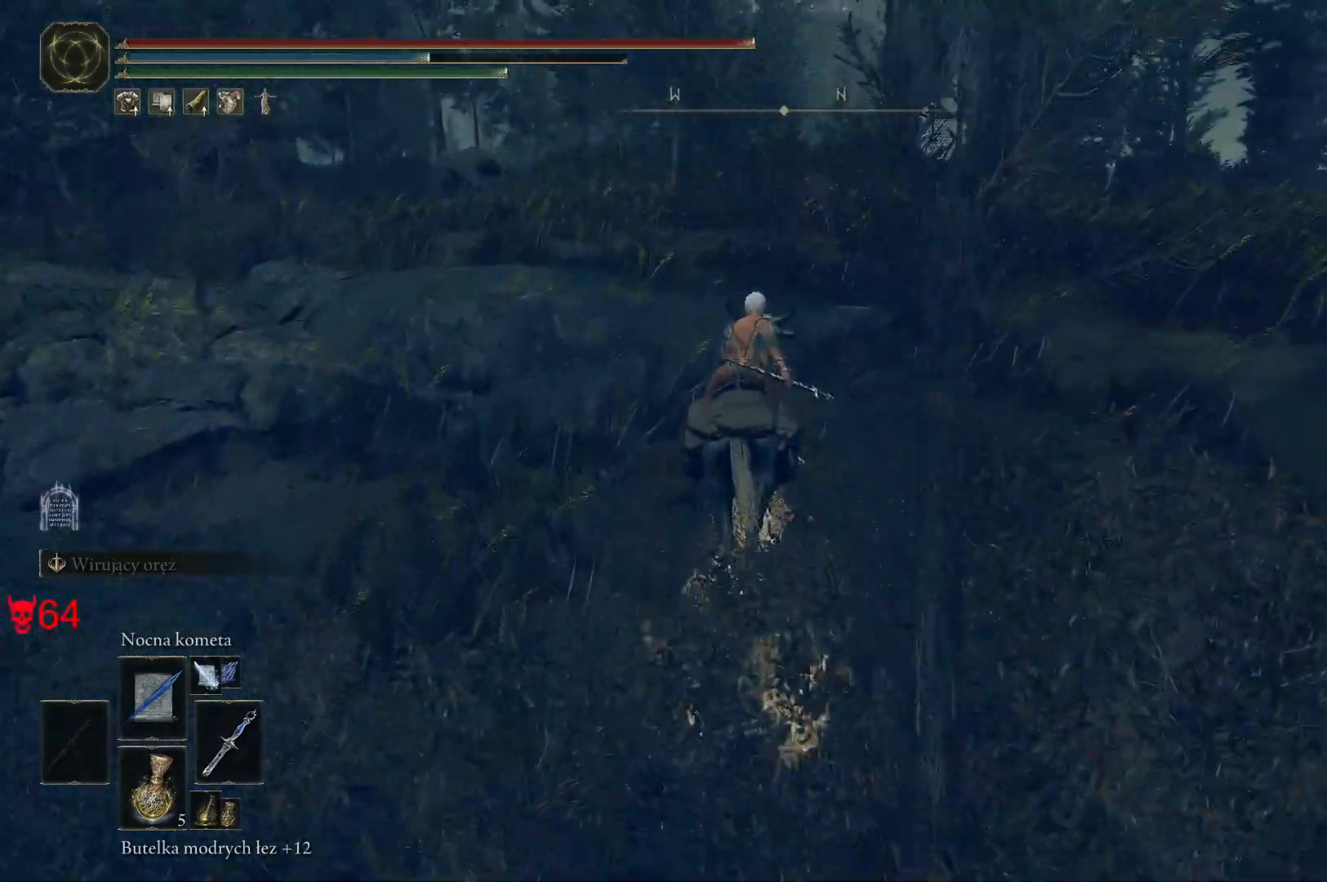
{"keys": ["w"], "mouse": [], "events": [[200, "a", "down"], [483, "a", "up"]]}
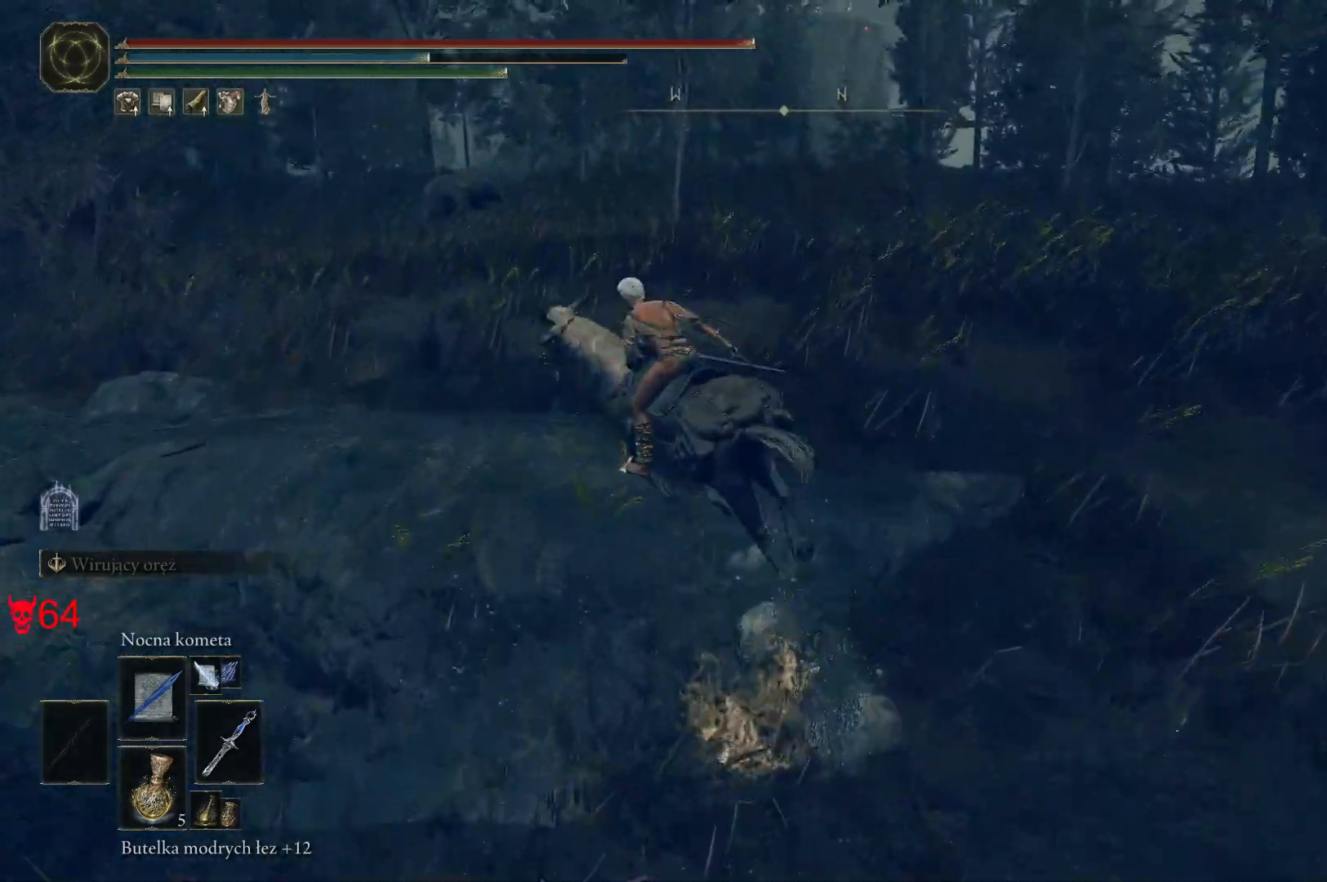
{"keys": ["w"], "mouse": [], "events": [[133, "mouse_wheel", "down"], [283, "mouse_wheel", "up"]]}
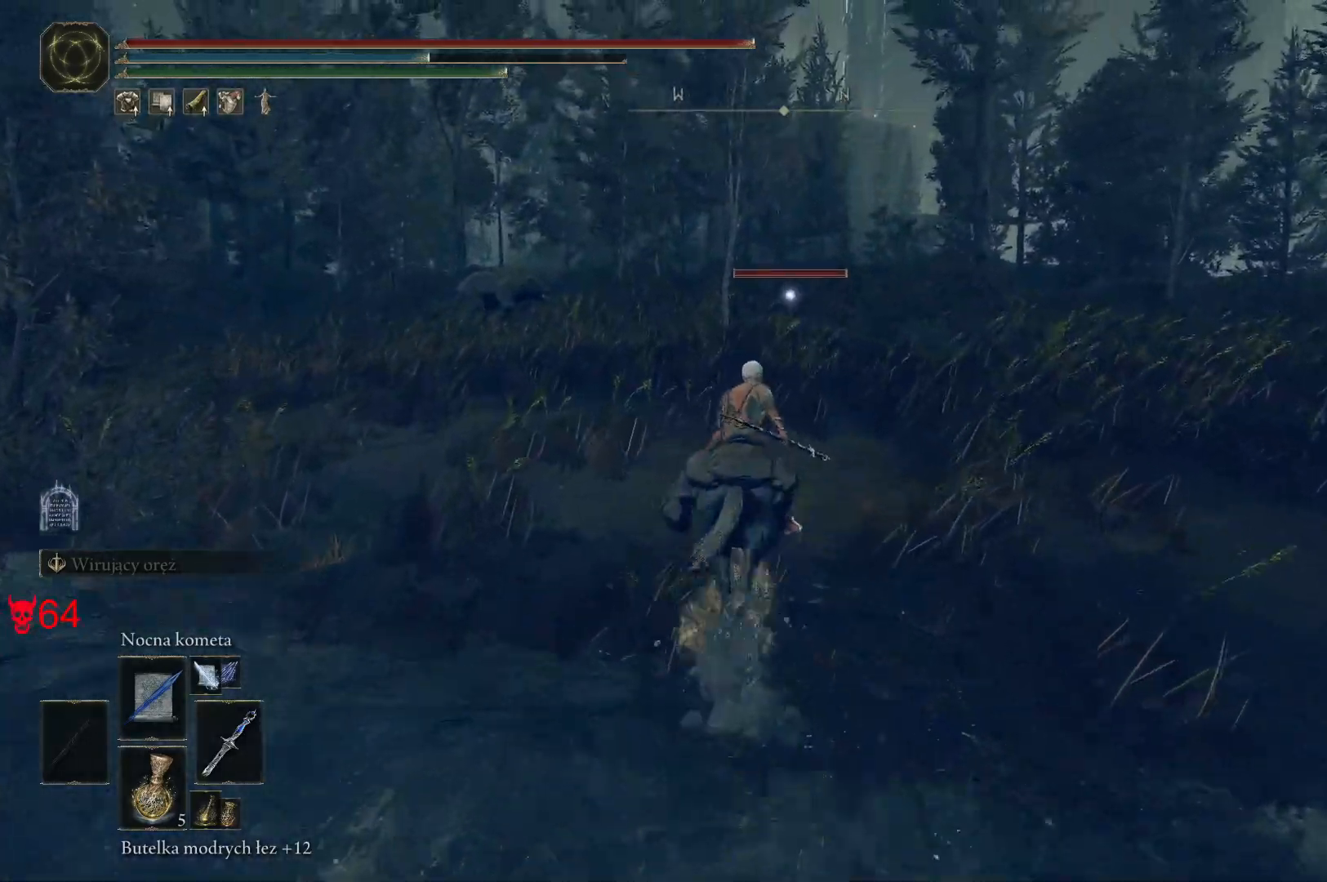
{"keys": ["a", "w"], "mouse": [], "events": [[450, "a", "down"]]}
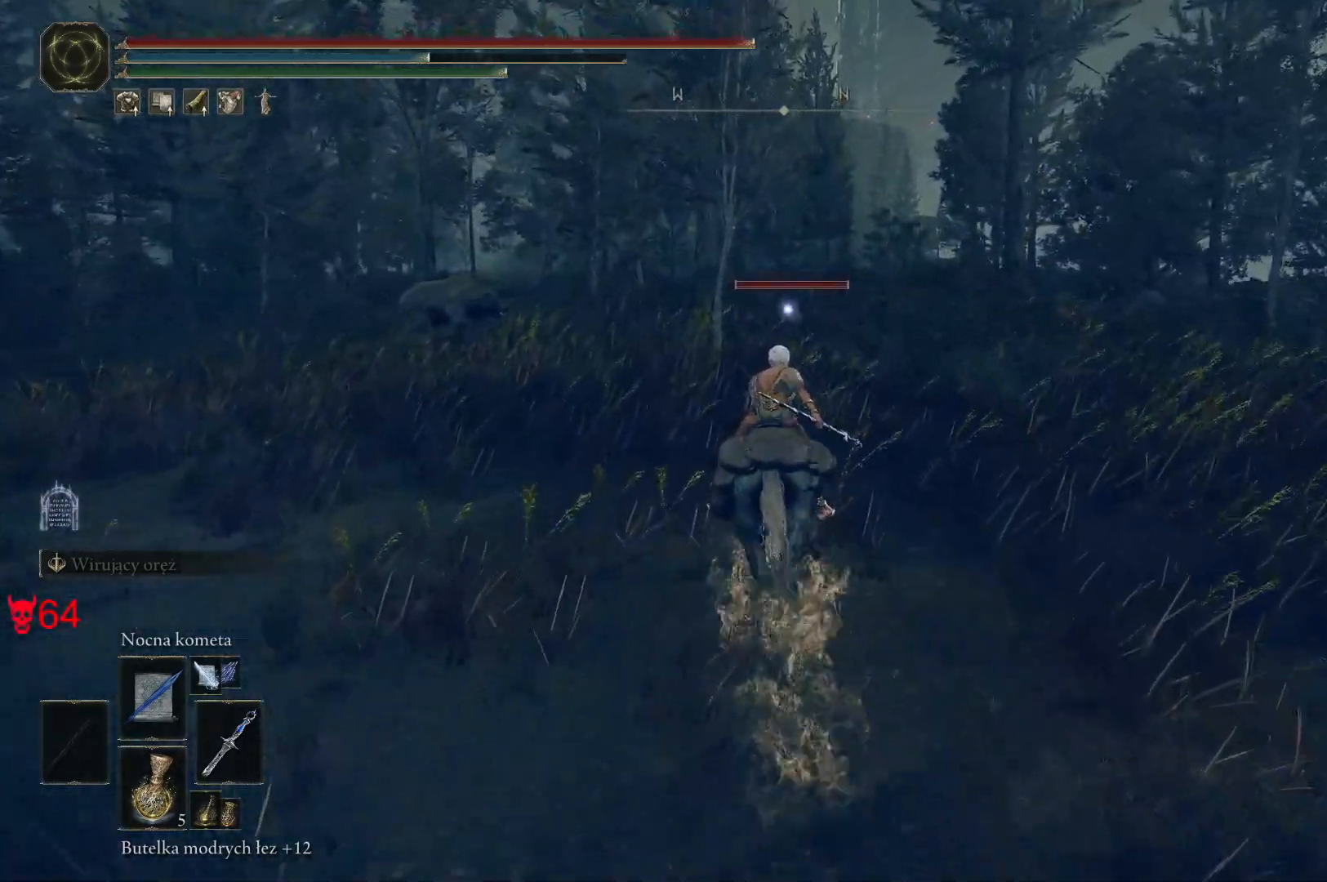
{"keys": ["w"], "mouse": ["left"], "events": [[33, "mouse_wheel", "down"], [150, "mouse_wheel", "up"], [200, "a", "up"], [467, "mouse_left", "down"]]}
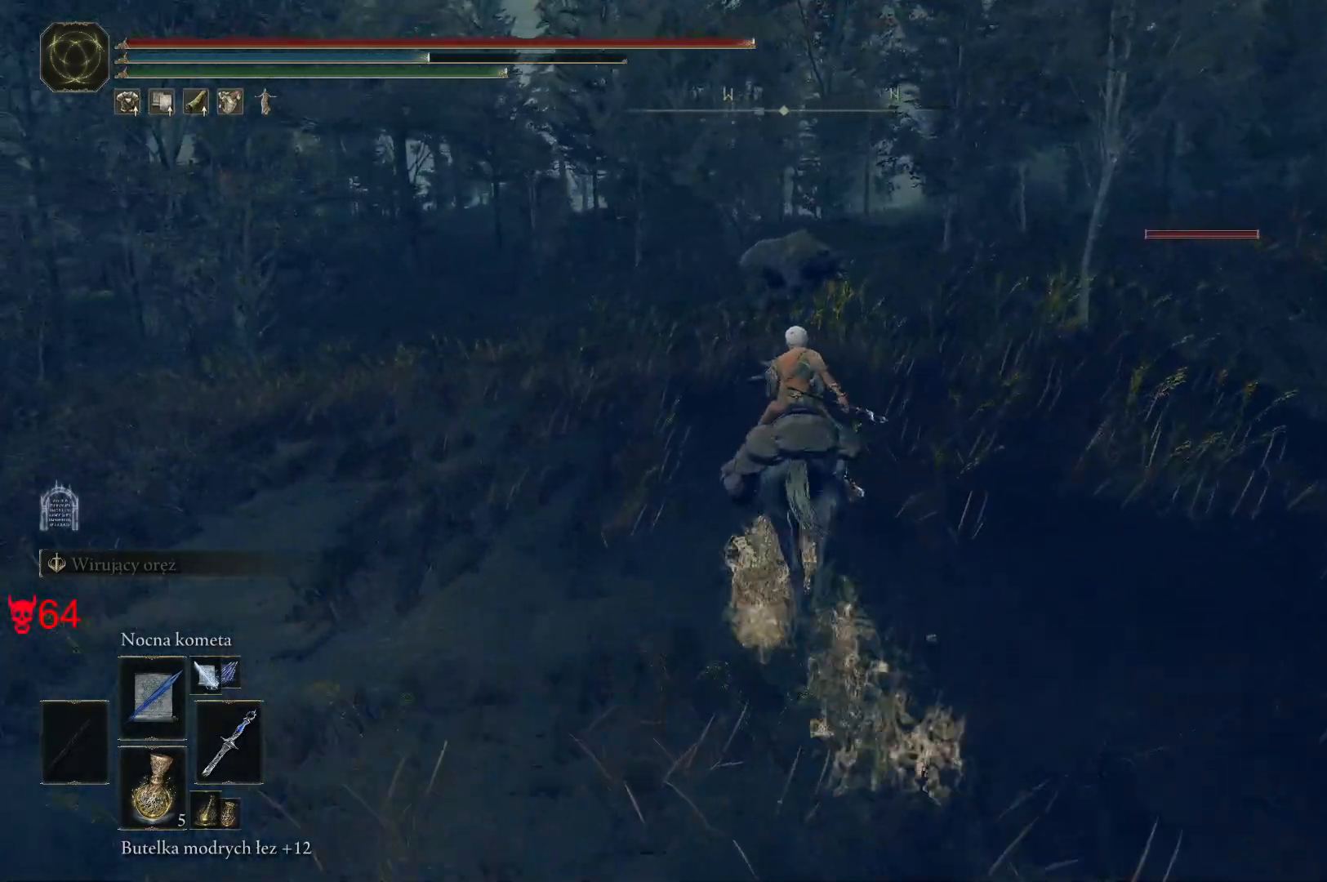
{"keys": ["w"], "mouse": [], "events": [[83, "mouse_left", "up"], [317, "mouse_wheel", "down"], [450, "mouse_wheel", "up"]]}
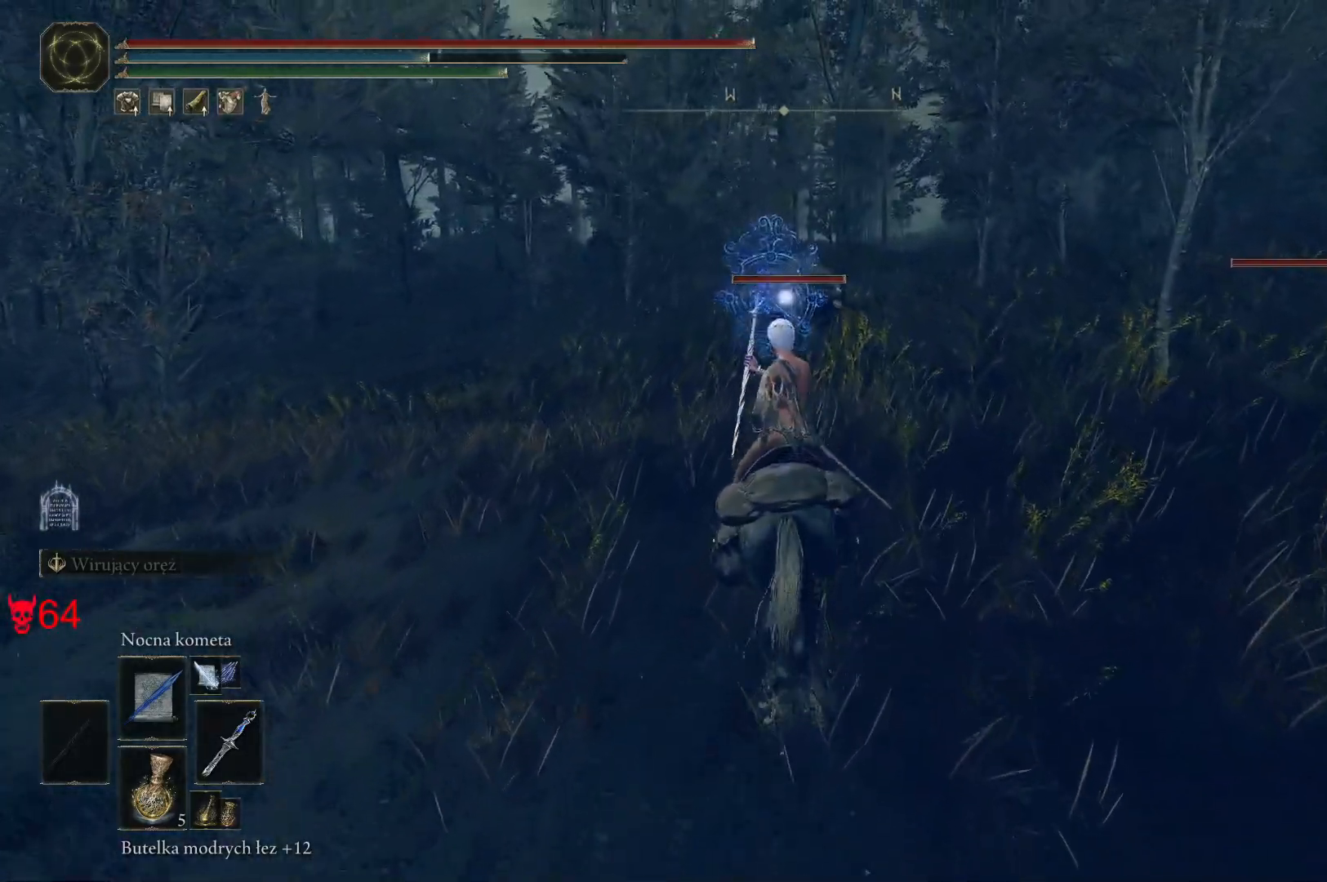
{"keys": ["w"], "mouse": [], "events": []}
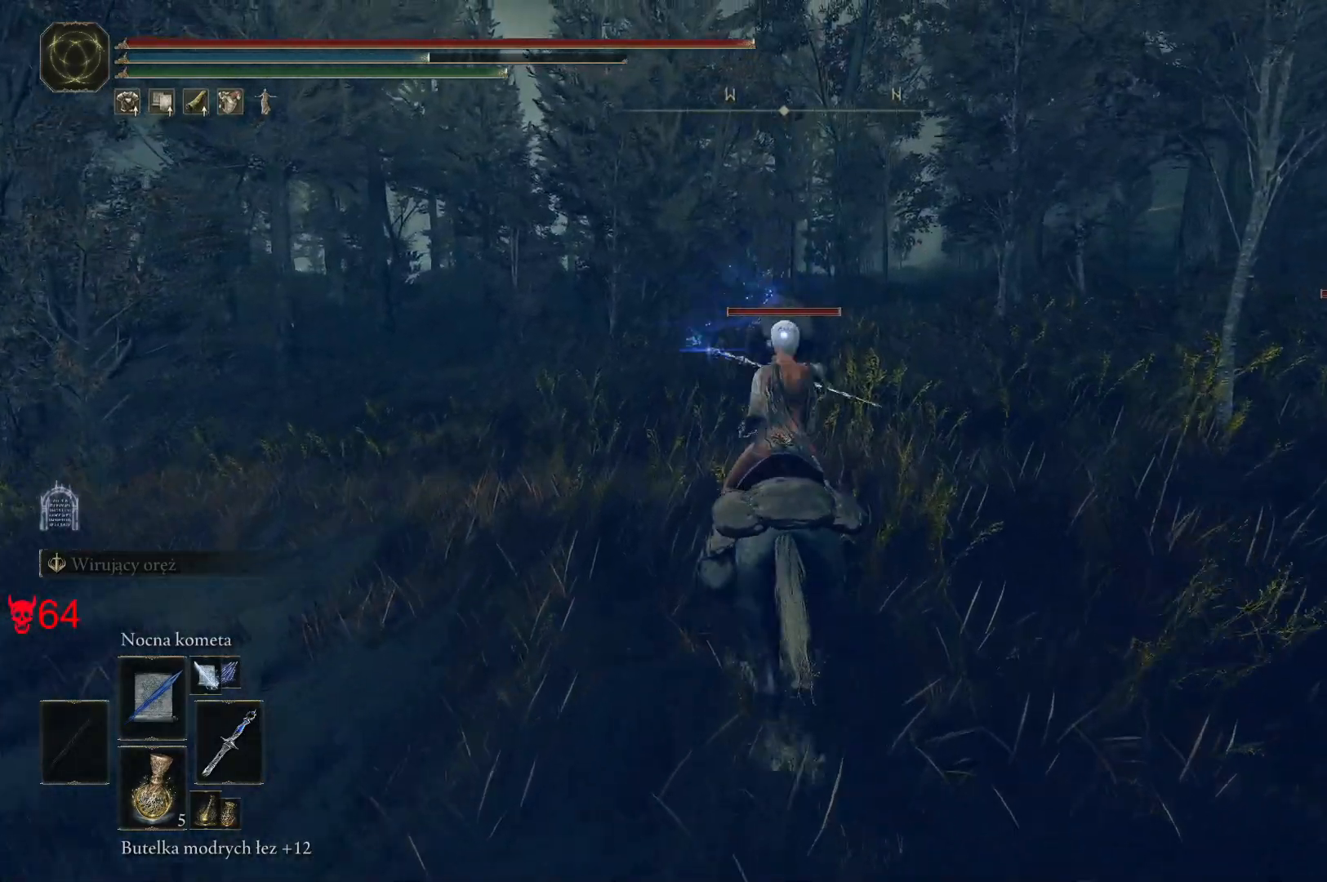
{"keys": ["w"], "mouse": [], "events": [[83, "mouse_left", "down"], [217, "mouse_left", "up"]]}
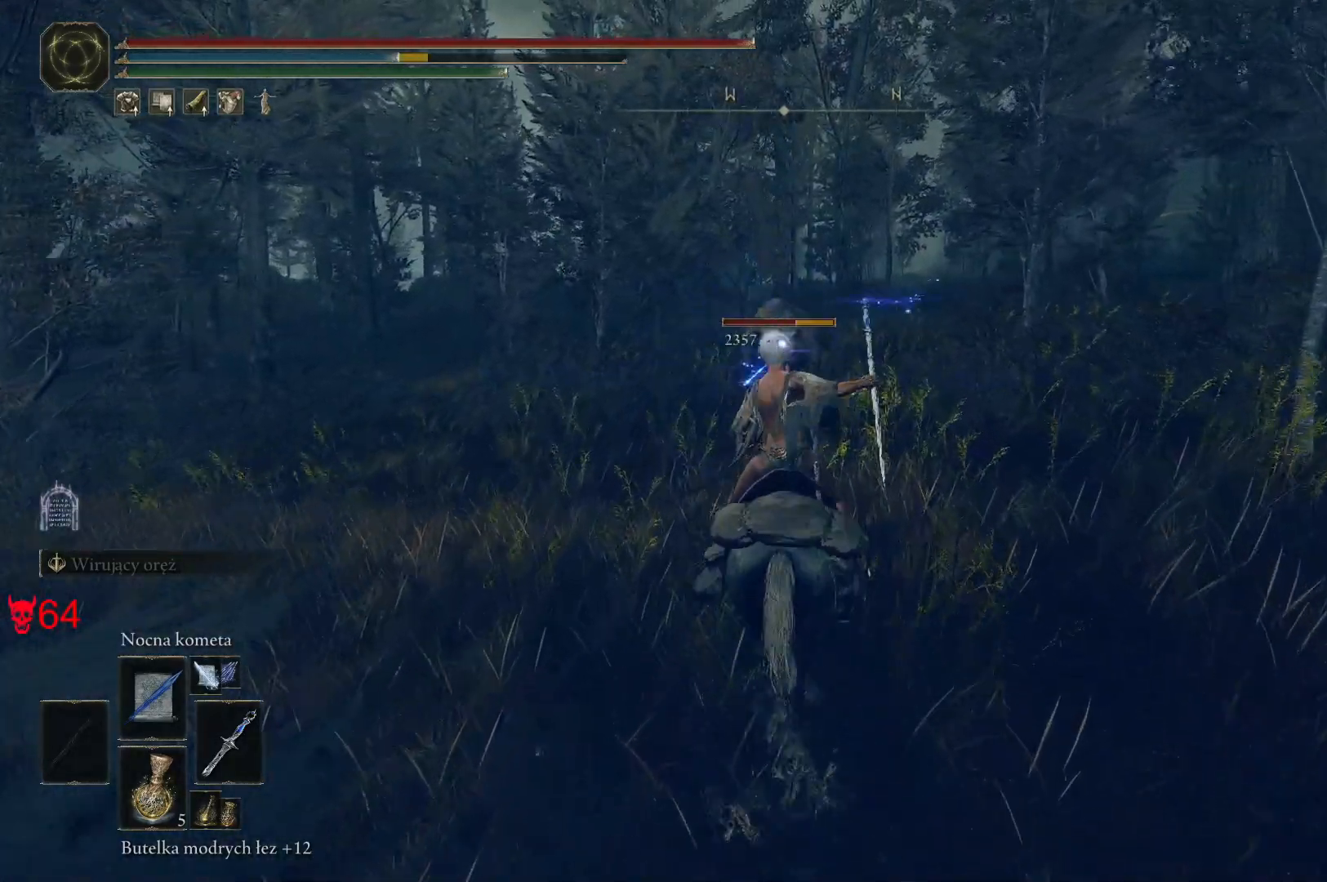
{"keys": [], "mouse": [], "events": [[17, "w", "up"], [317, "mouse_left", "down"], [483, "mouse_left", "up"]]}
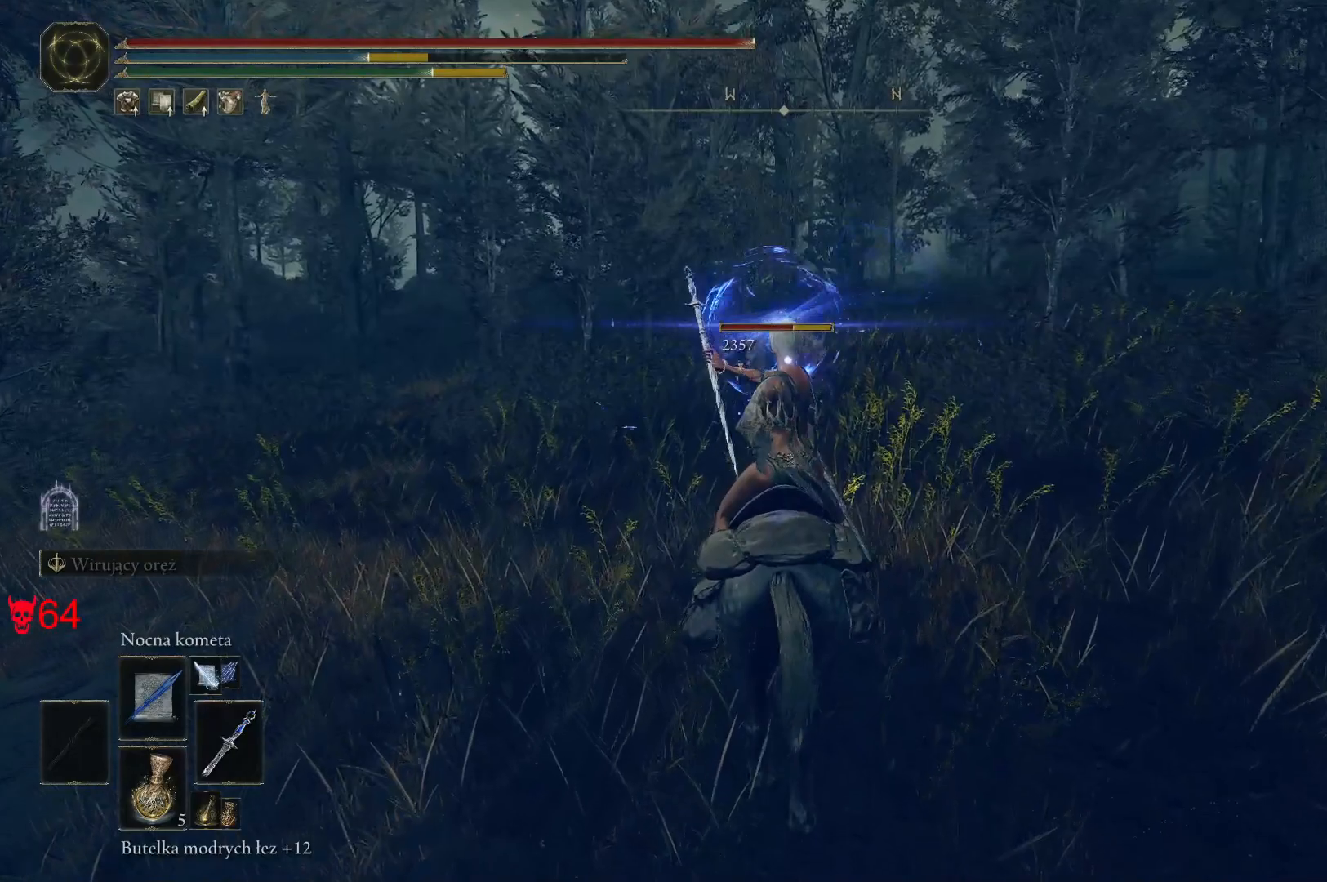
{"keys": [], "mouse": [], "events": []}
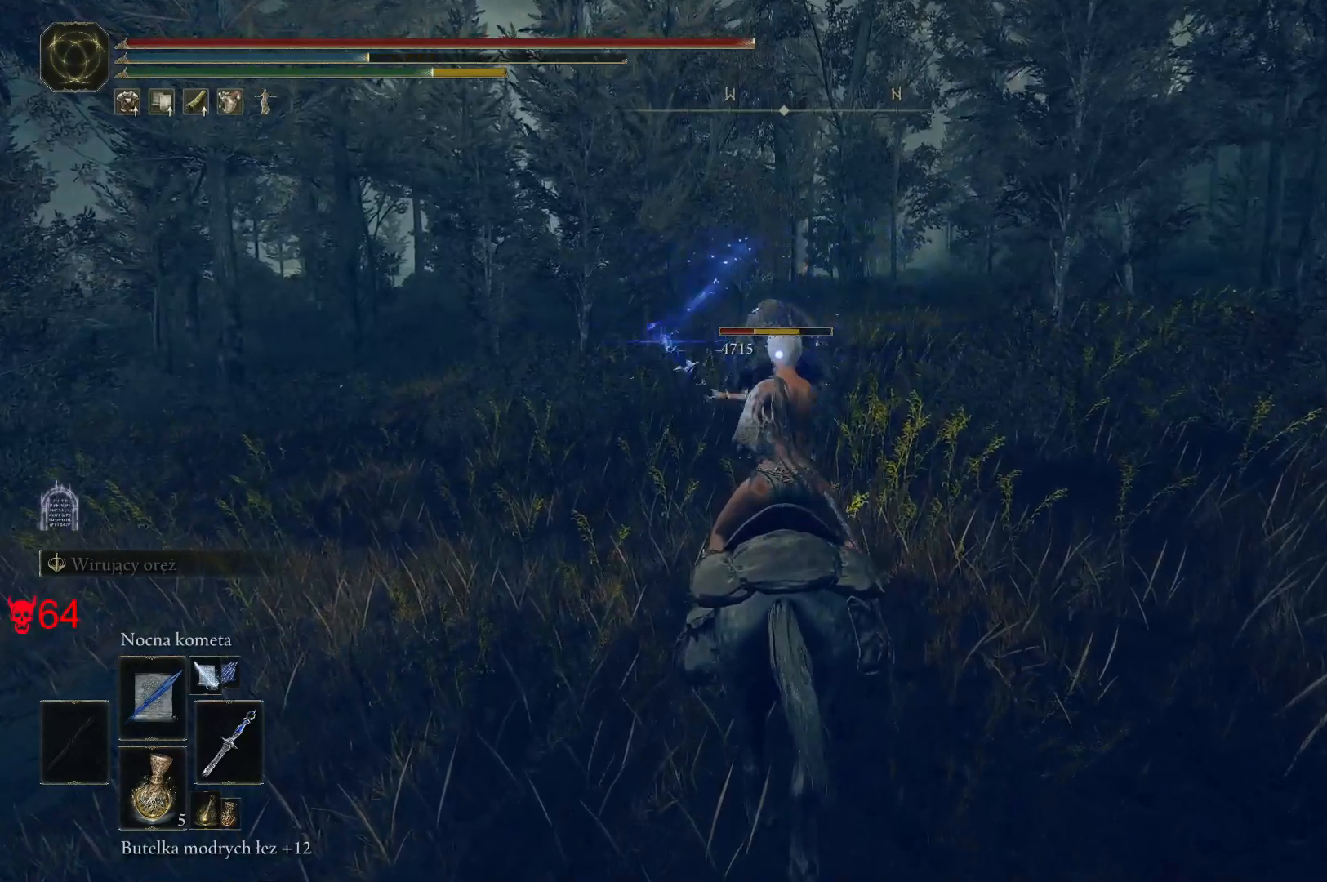
{"keys": ["w"], "mouse": [], "events": [[167, "mouse_wheel", "down"], [217, "w", "down"], [333, "mouse_wheel", "up"]]}
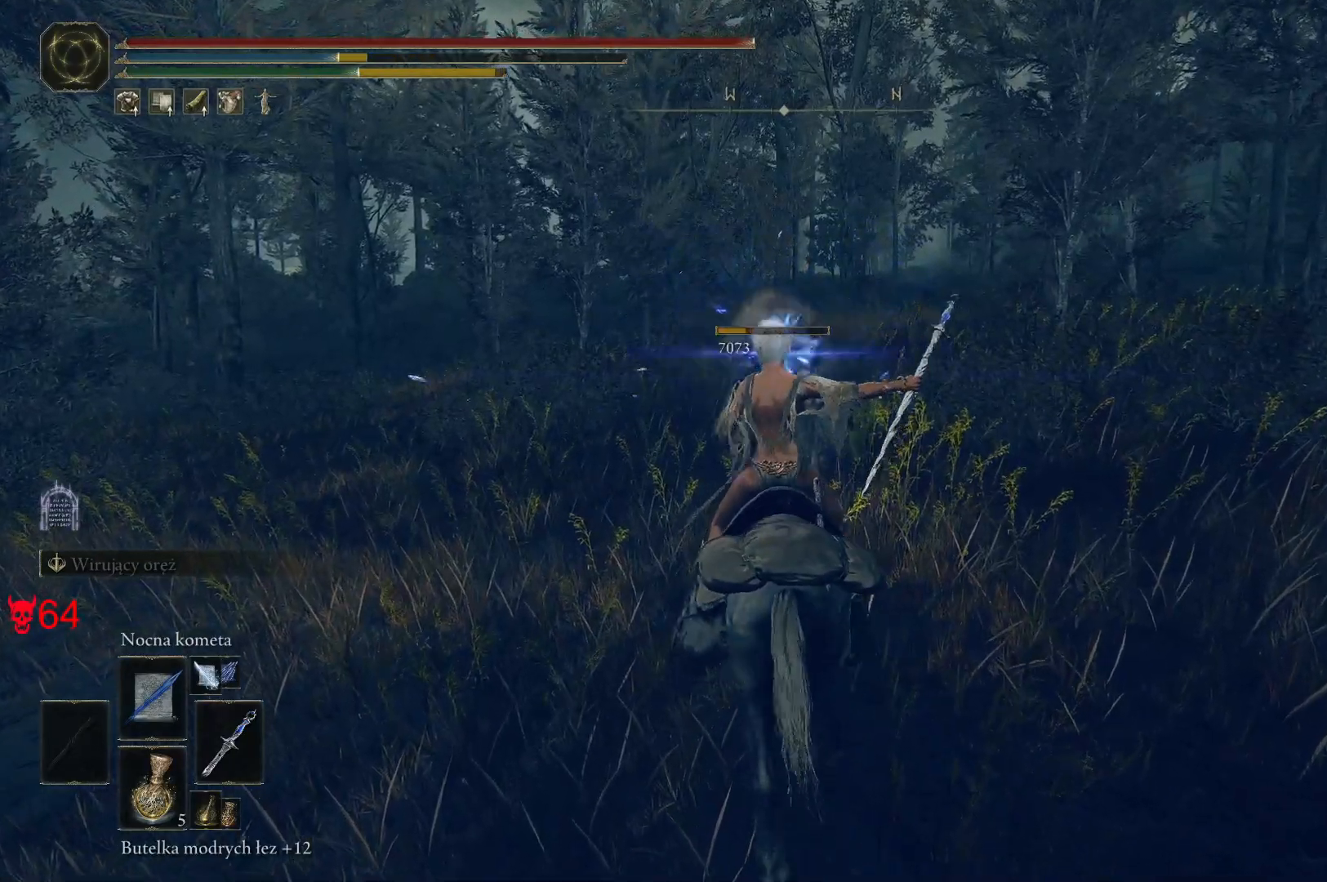
{"keys": ["w"], "mouse": [], "events": []}
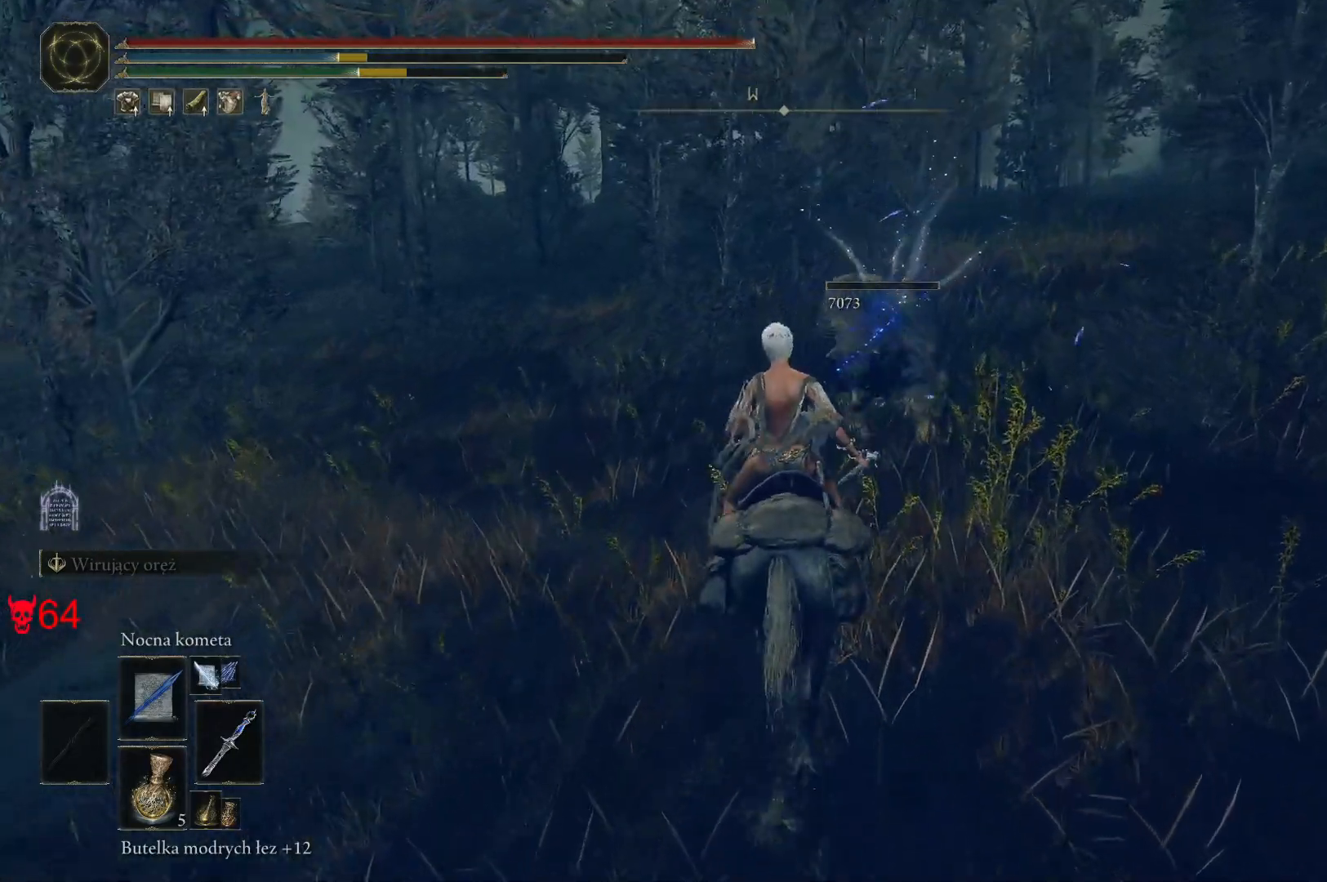
{"keys": ["w"], "mouse": [], "events": []}
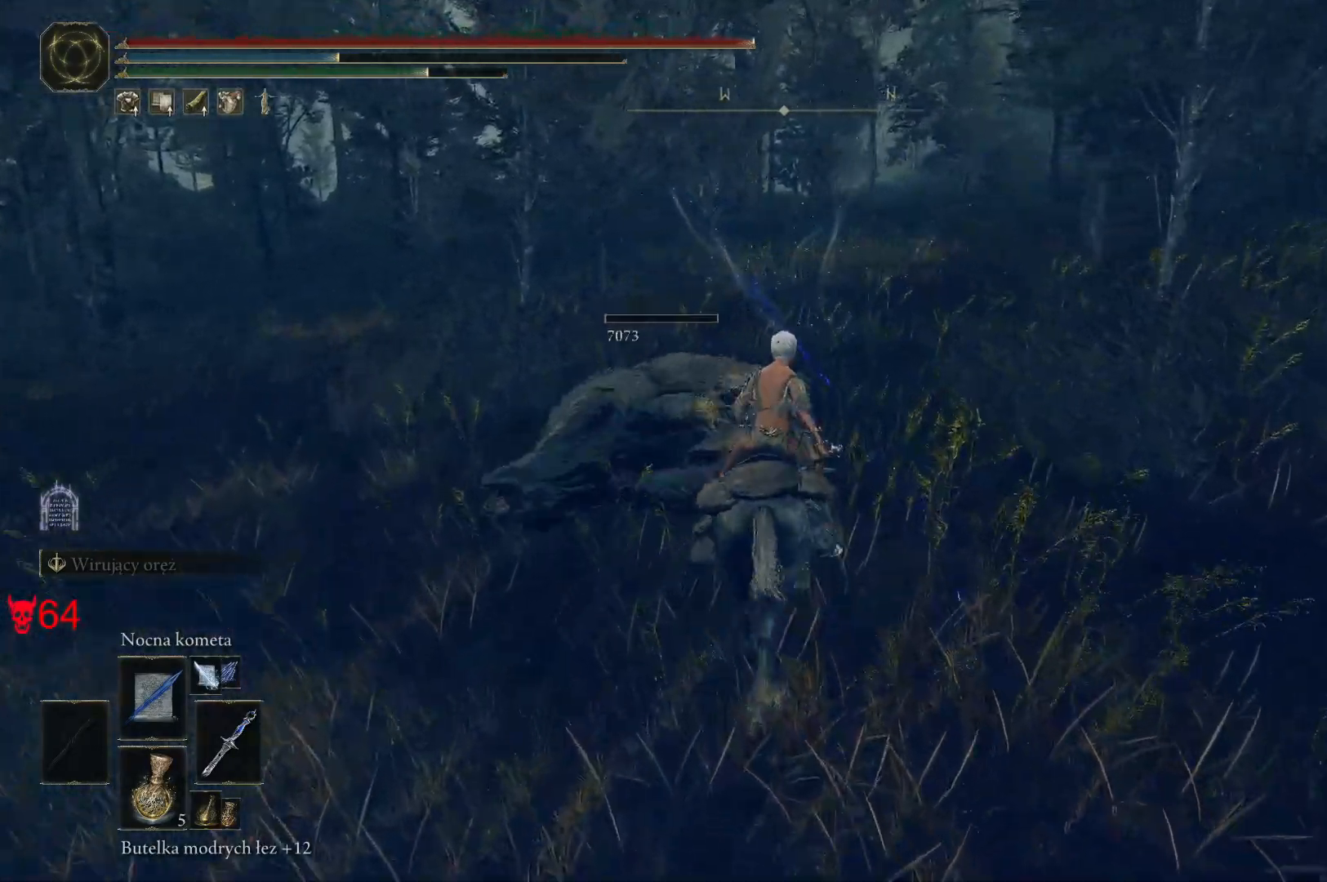
{"keys": ["a", "w"], "mouse": [], "events": [[233, "a", "down"], [317, "e", "down"], [417, "e", "up"]]}
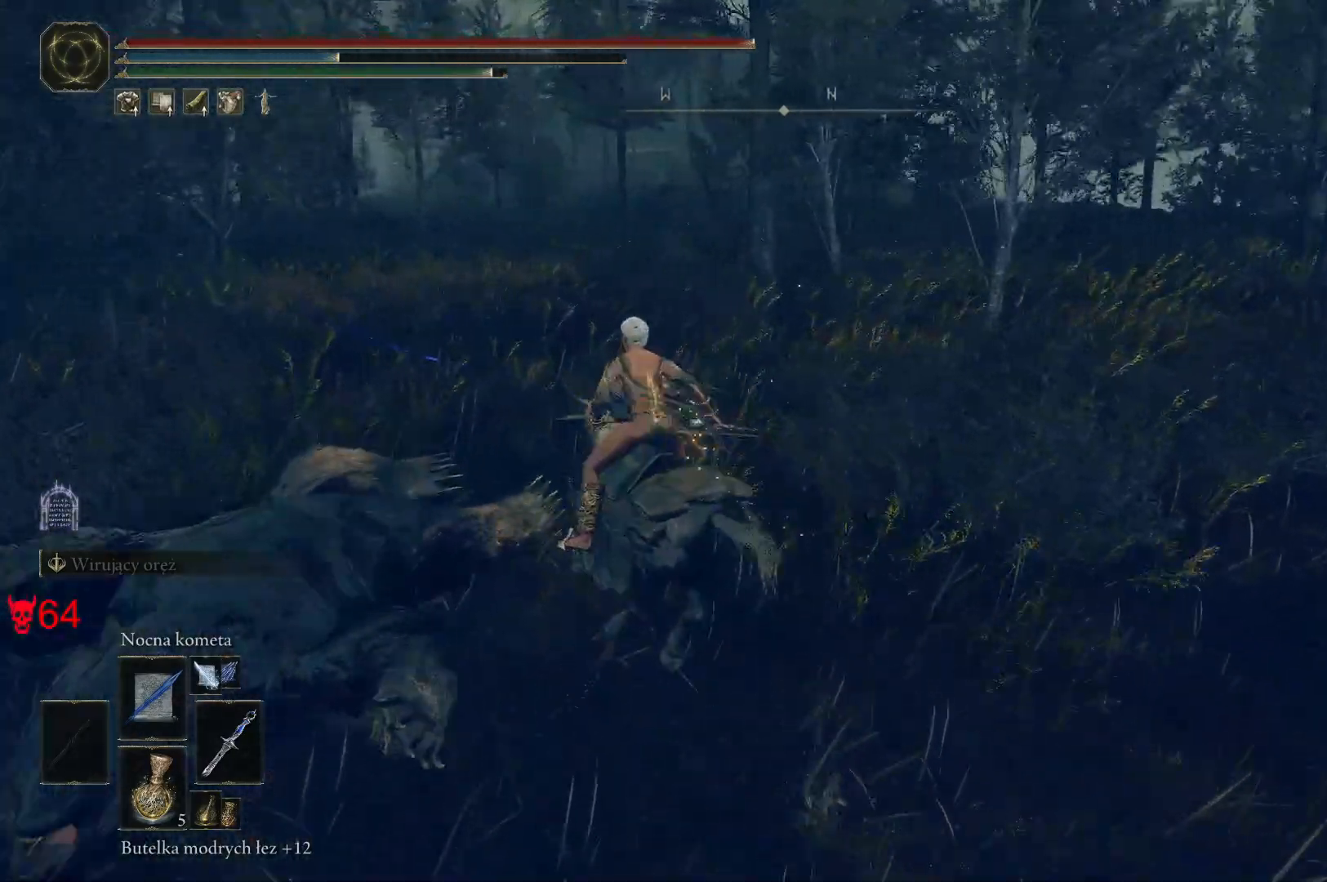
{"keys": ["a", "e", "w"], "mouse": [], "events": [[67, "e", "down"], [150, "e", "up"], [267, "e", "down"], [367, "e", "up"], [450, "e", "down"]]}
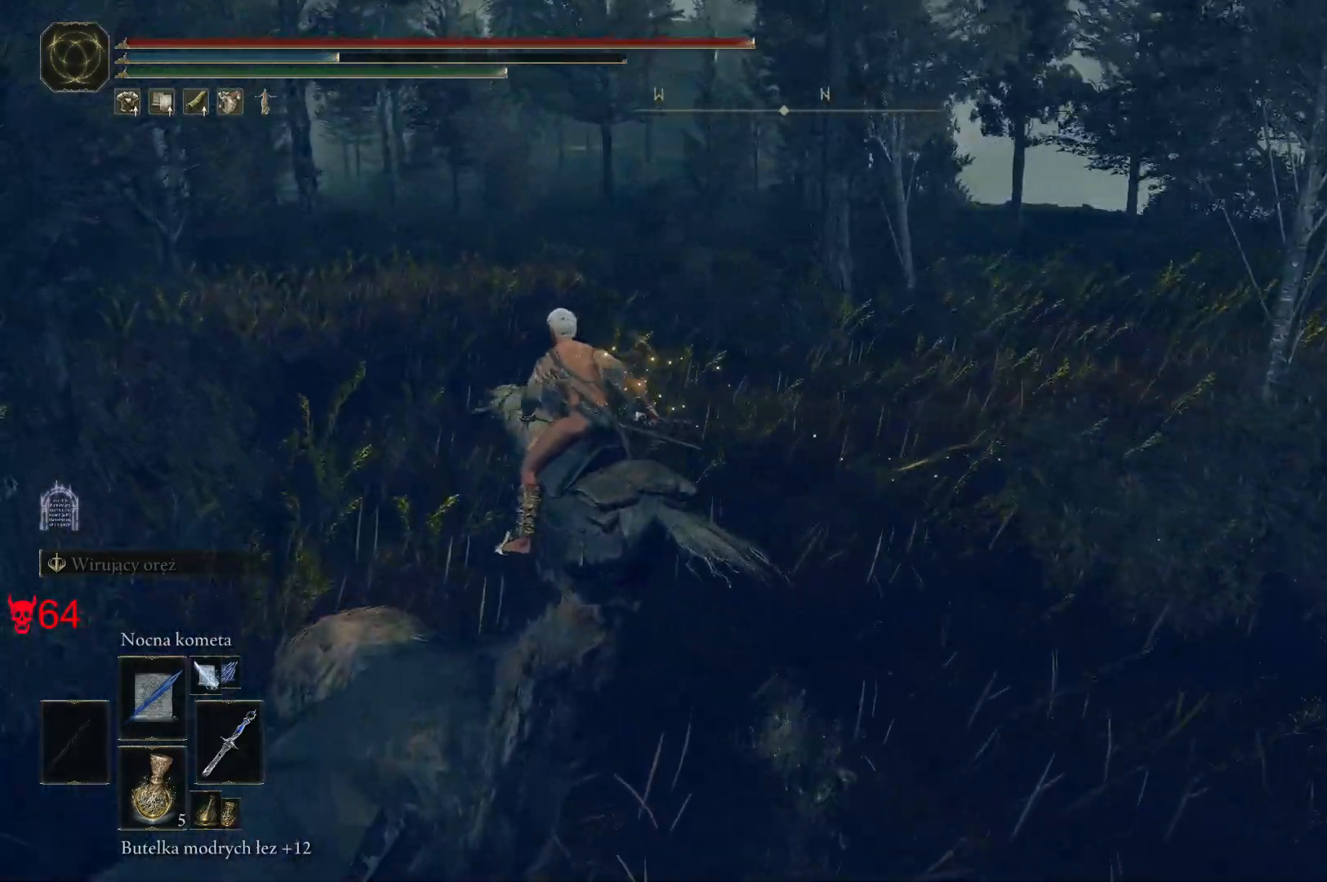
{"keys": ["a", "e", "w"], "mouse": [], "events": [[67, "e", "up"], [183, "e", "down"], [283, "e", "up"], [433, "e", "down"]]}
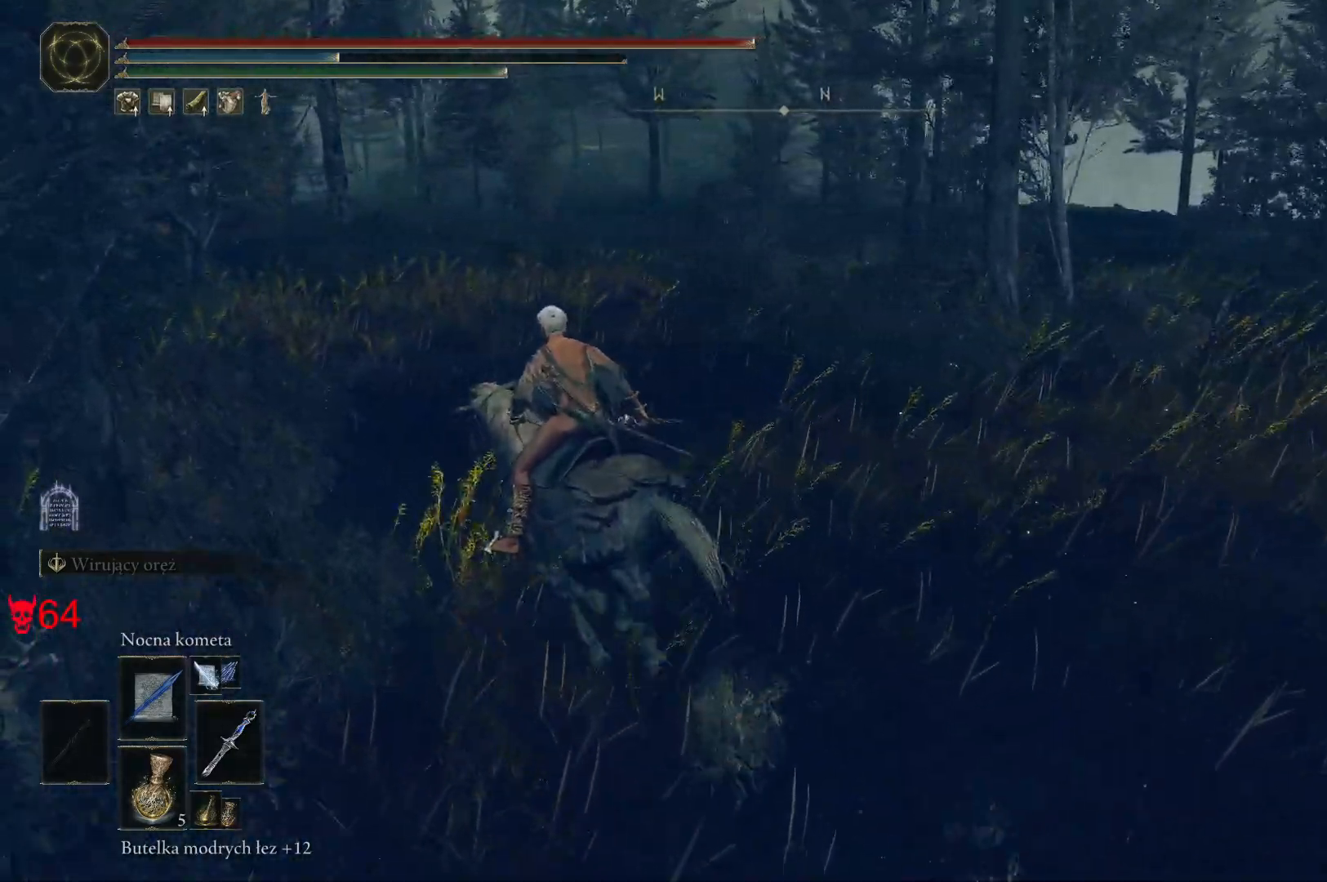
{"keys": ["w"], "mouse": [], "events": [[50, "e", "up"], [183, "e", "down"], [267, "a", "up"], [300, "e", "up"]]}
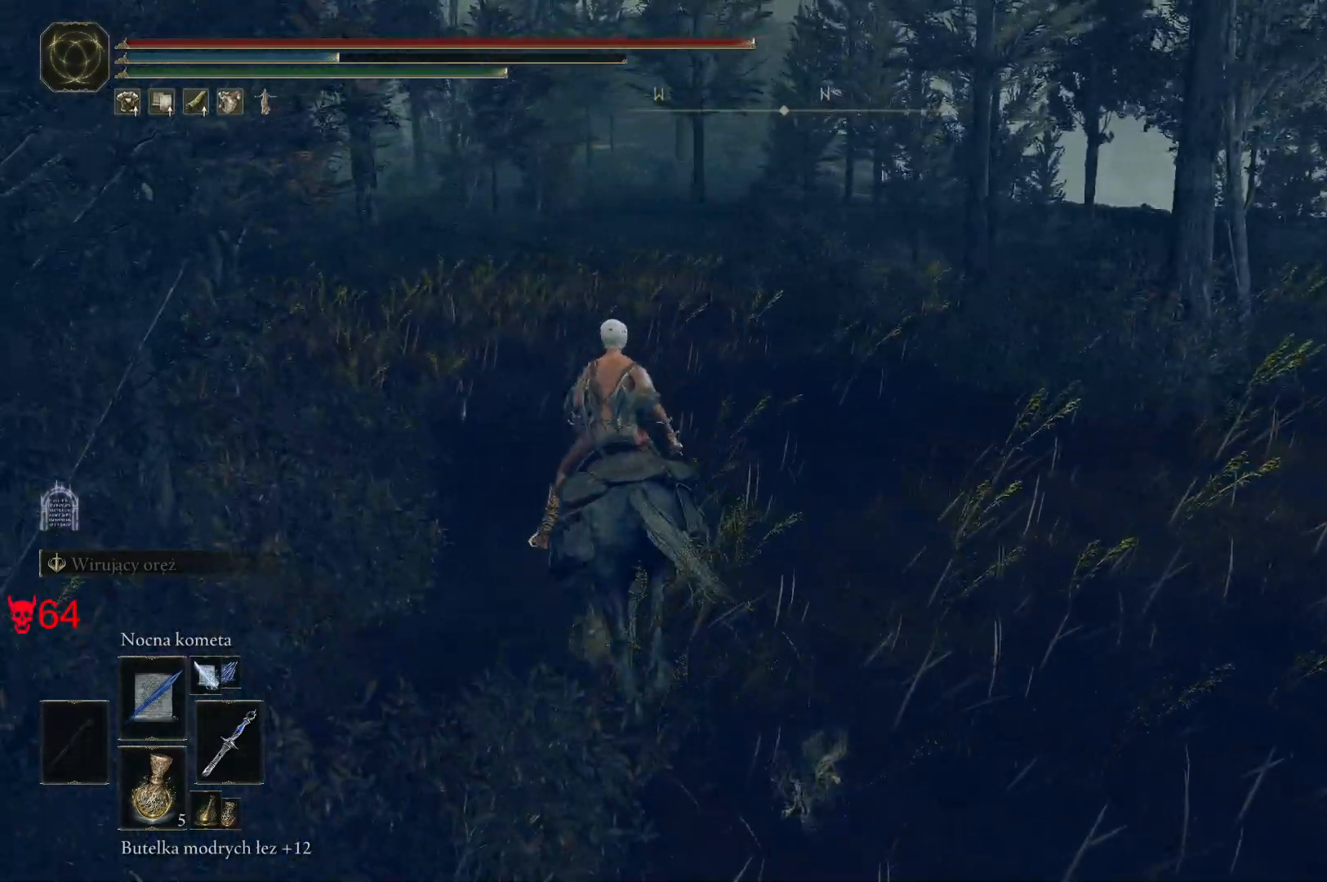
{"keys": ["w"], "mouse": [], "events": [[317, "q", "down"], [450, "q", "up"]]}
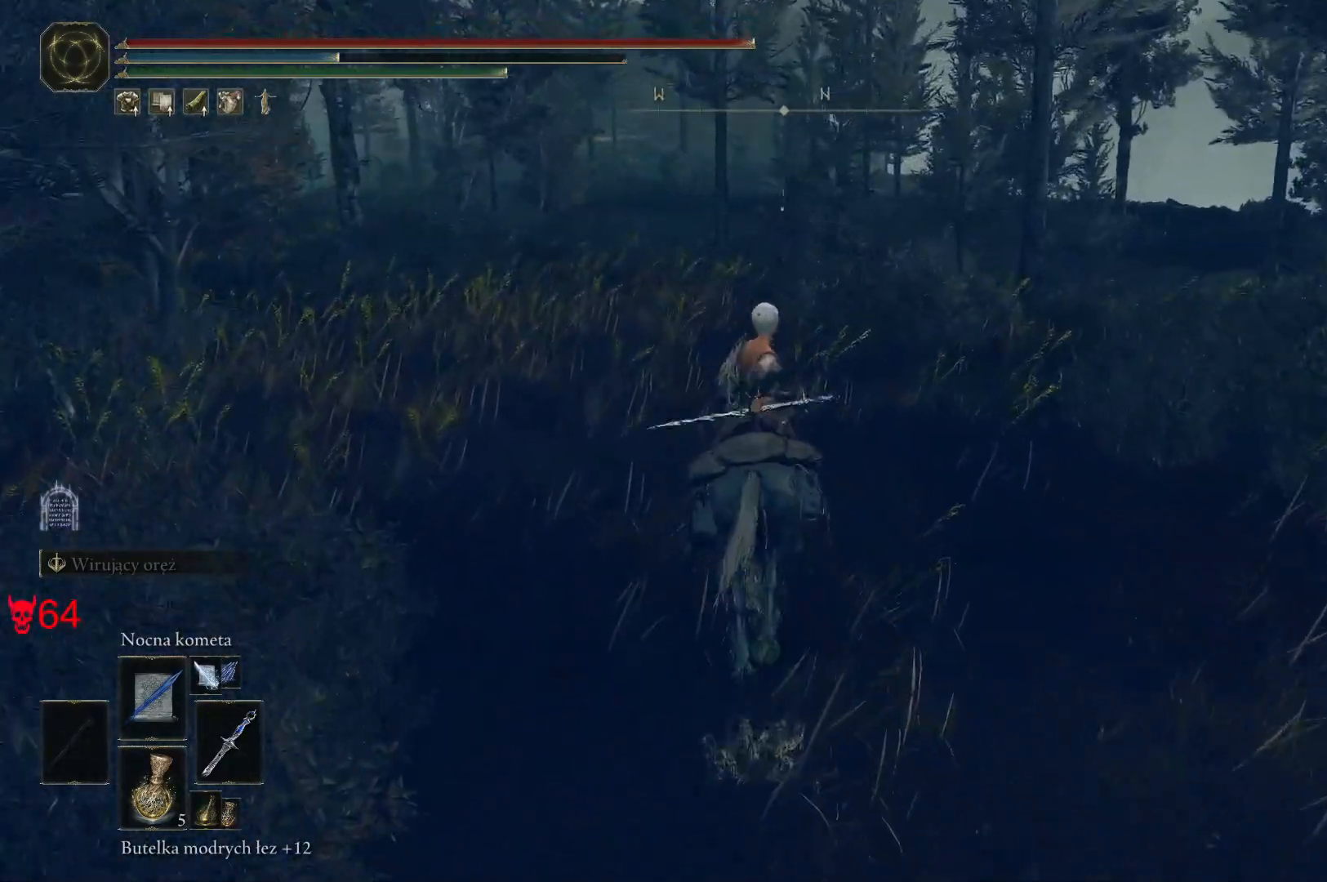
{"keys": ["w"], "mouse": [], "events": []}
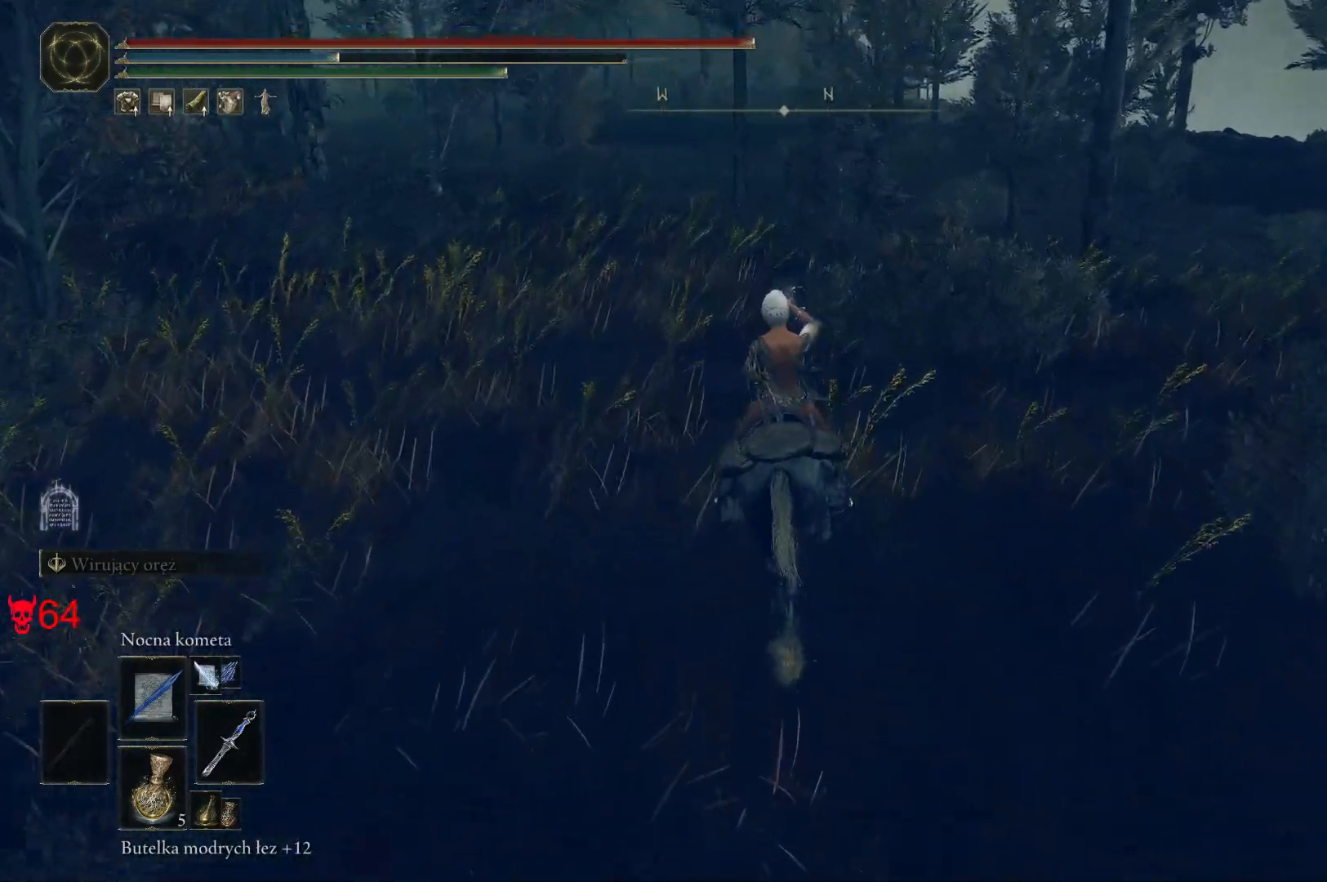
{"keys": ["w"], "mouse": [], "events": []}
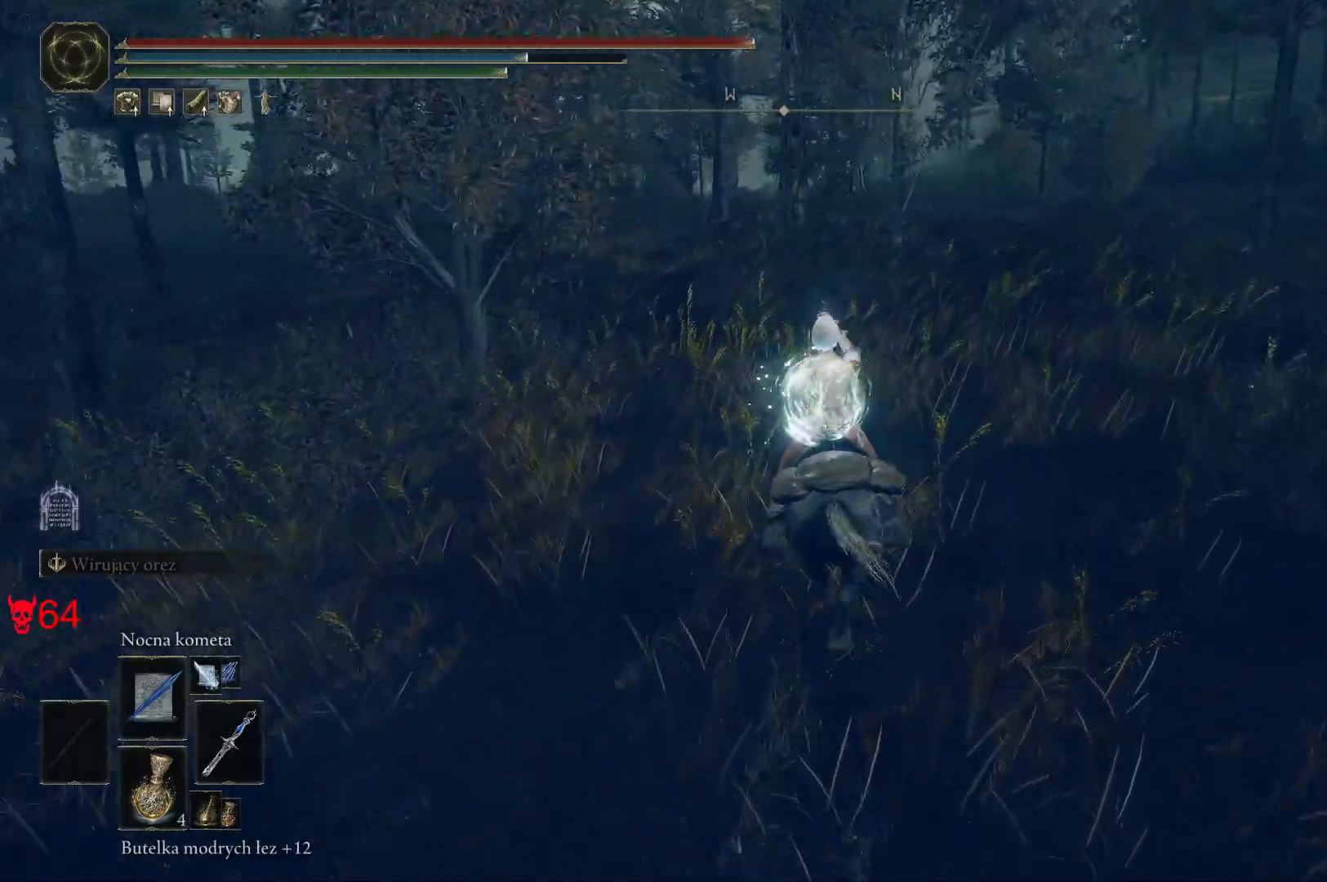
{"keys": ["d", "w"], "mouse": [], "events": [[433, "d", "down"]]}
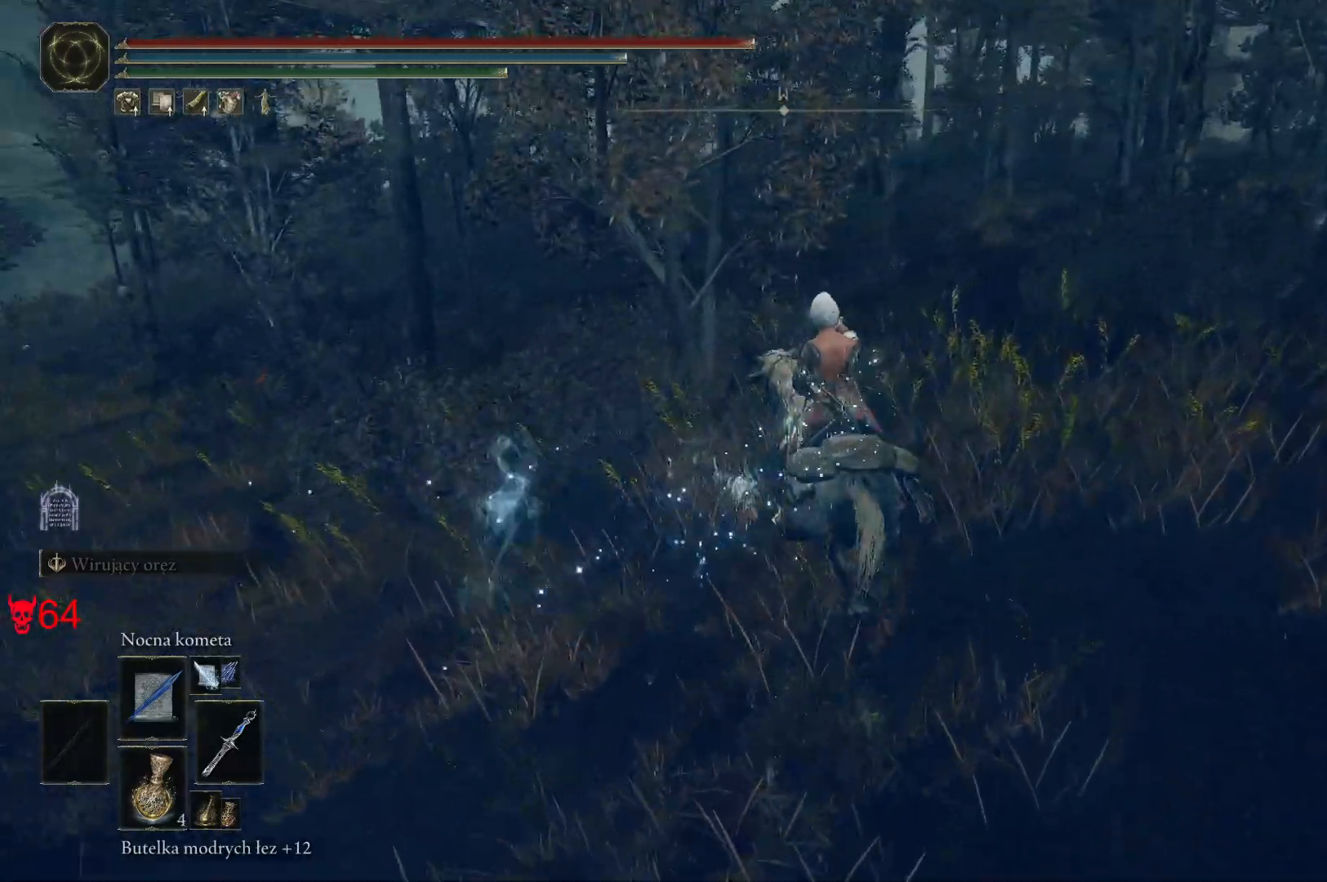
{"keys": ["d", "w"], "mouse": [], "events": [[83, "space", "down"], [317, "space", "up"]]}
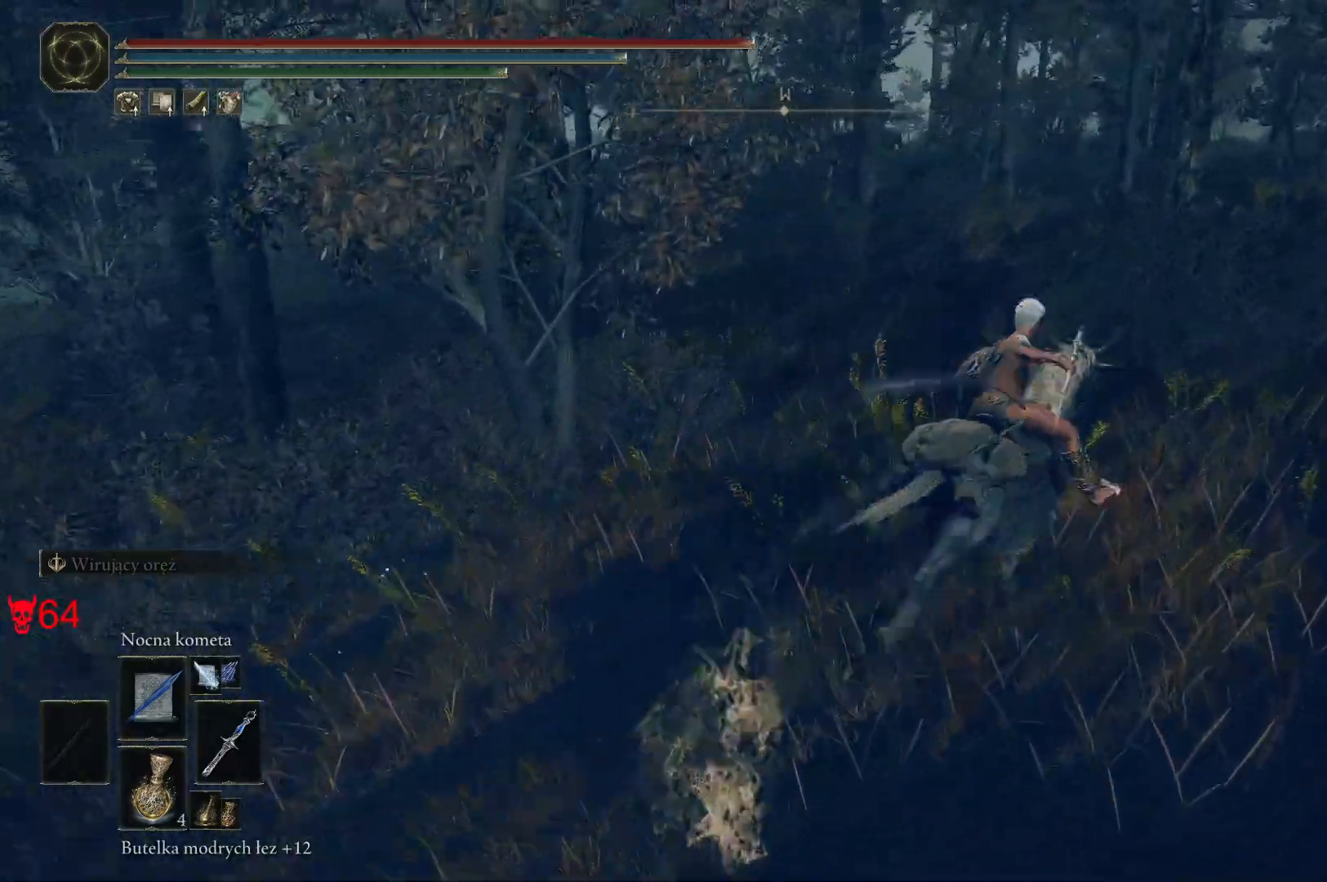
{"keys": ["w"], "mouse": [], "events": [[117, "d", "up"]]}
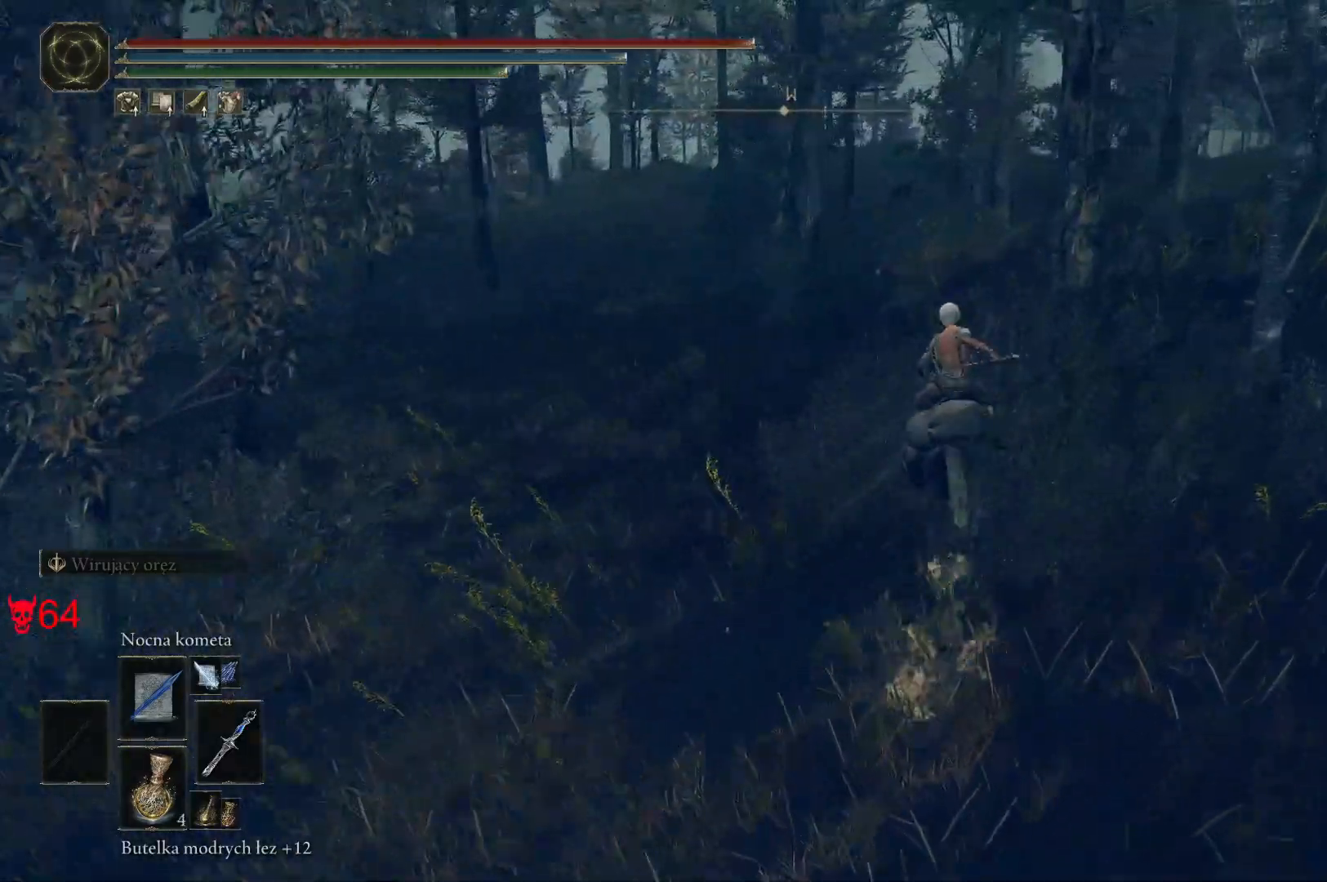
{"keys": ["w"], "mouse": [], "events": []}
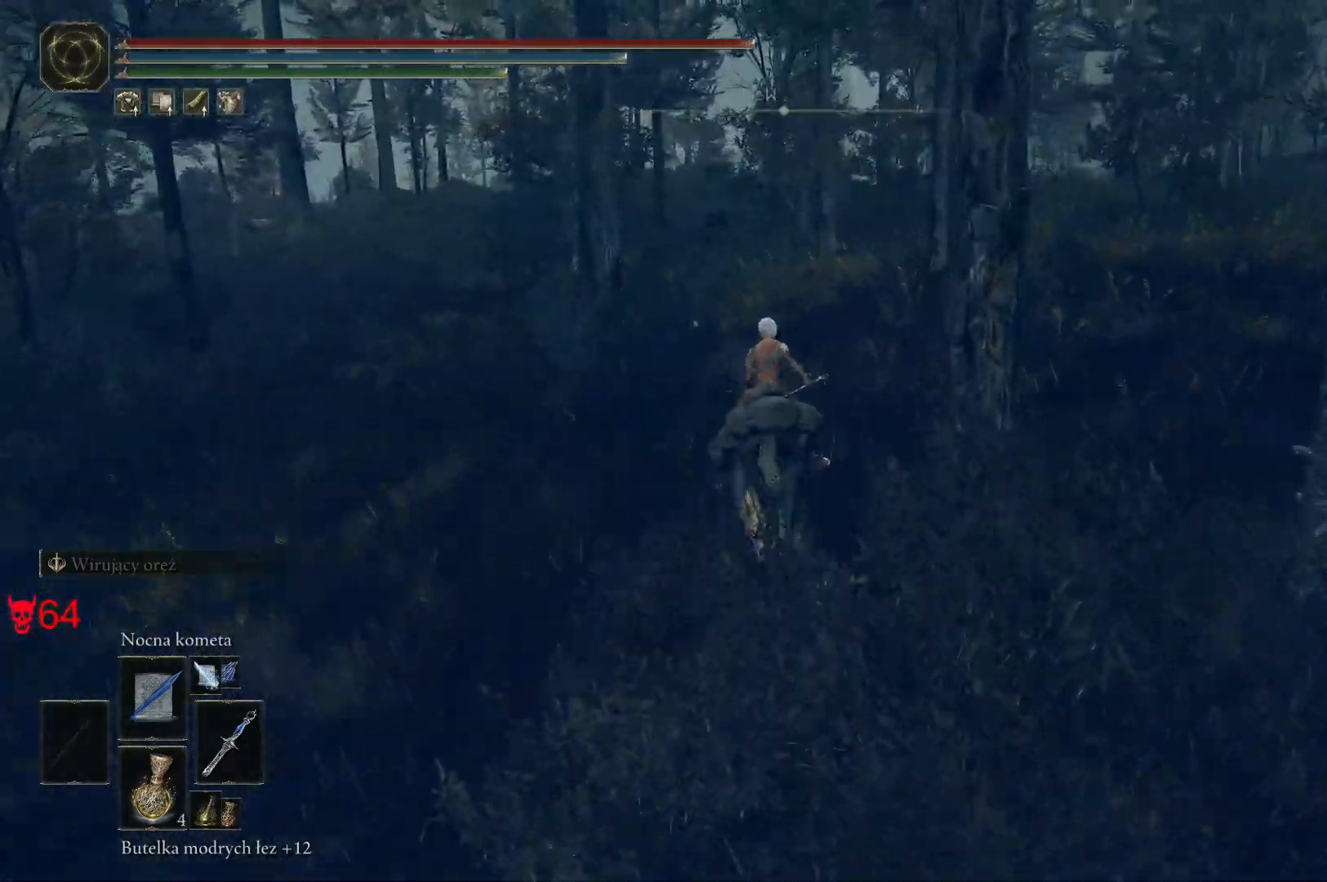
{"keys": ["a", "w"], "mouse": [], "events": [[350, "a", "down"]]}
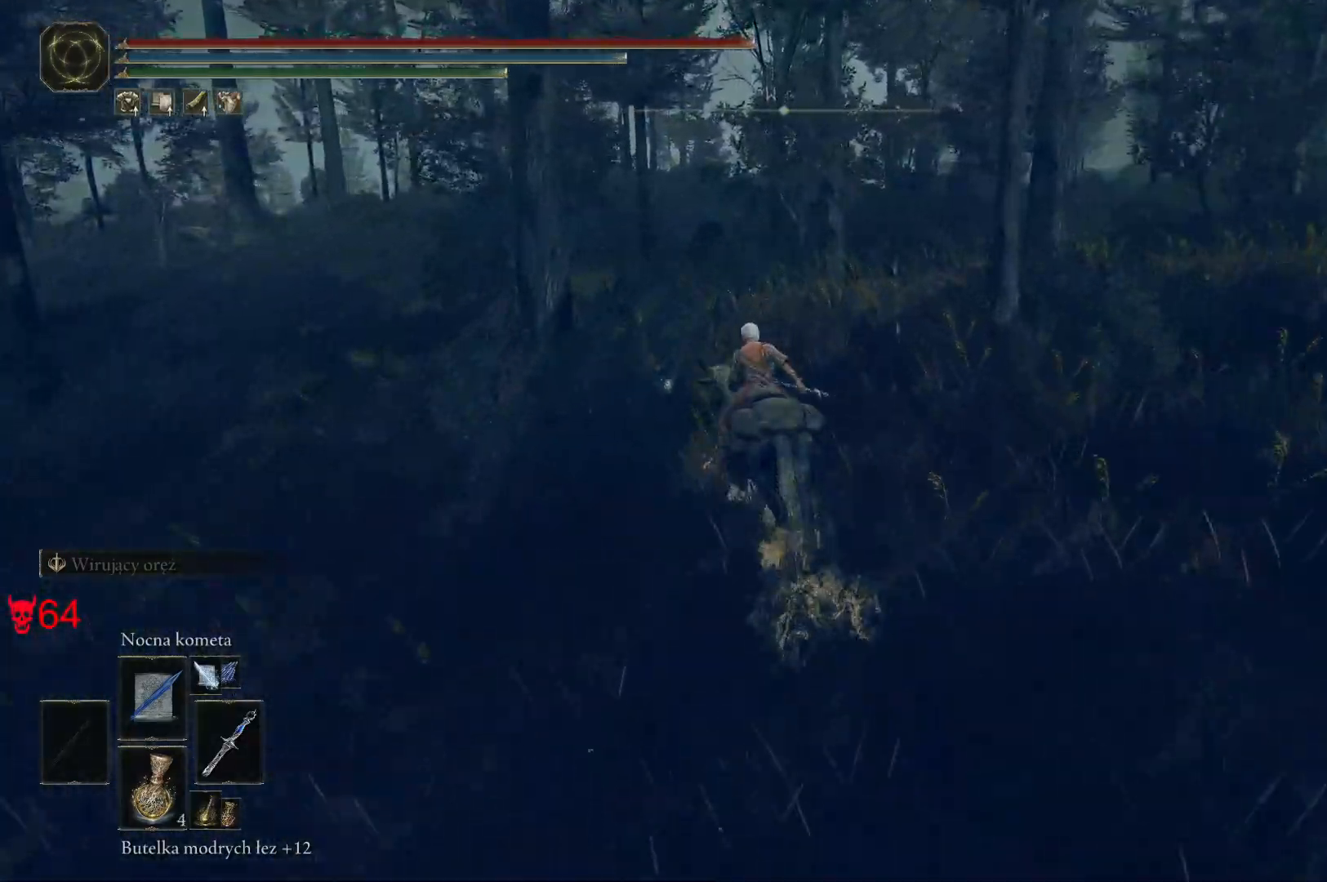
{"keys": ["a", "w"], "mouse": [], "events": [[17, "a", "up"], [317, "e", "down"], [333, "a", "down"], [433, "e", "up"]]}
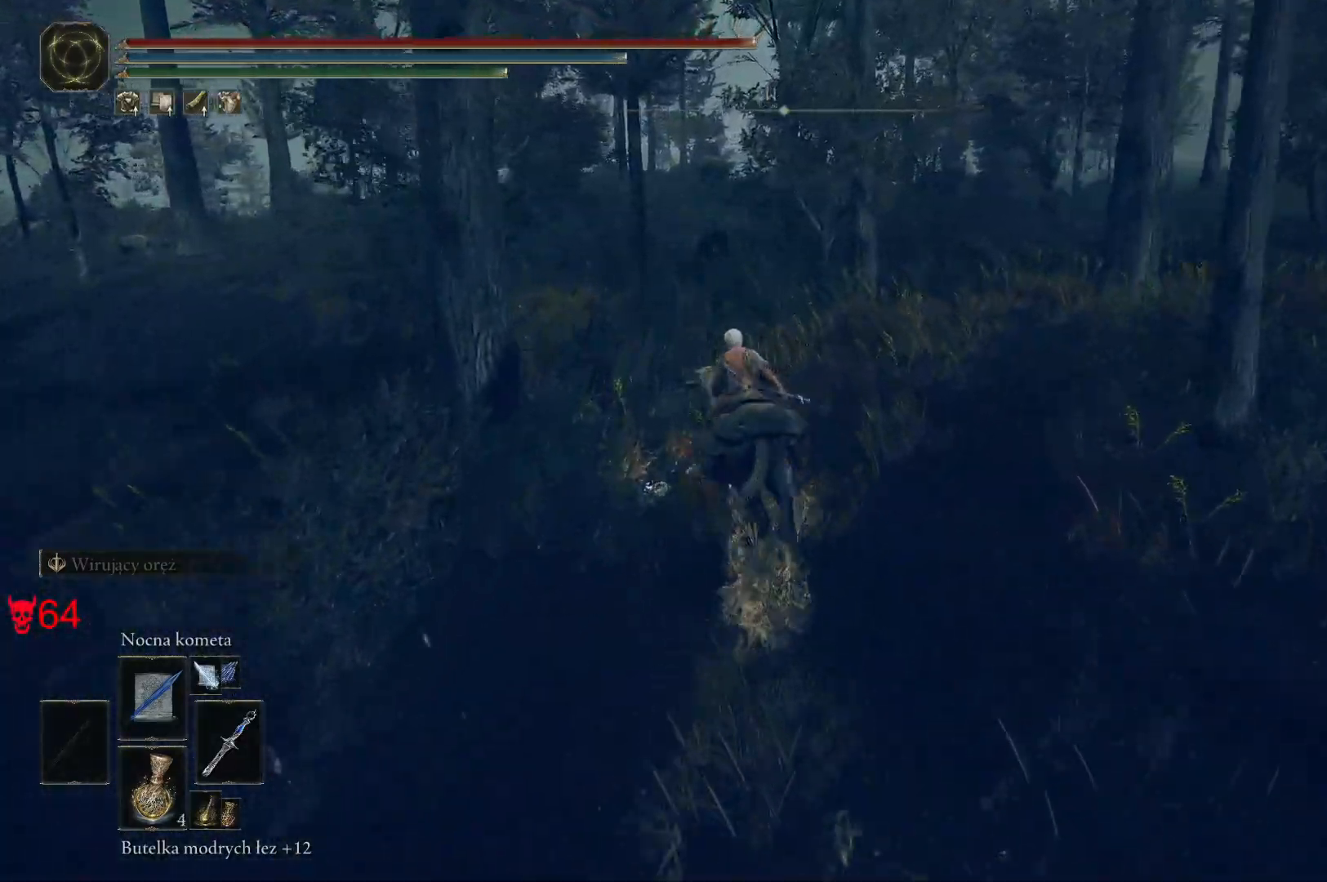
{"keys": ["e", "w"], "mouse": [], "events": [[33, "e", "down"], [167, "e", "up"], [250, "e", "down"], [317, "a", "up"], [367, "e", "up"], [483, "e", "down"]]}